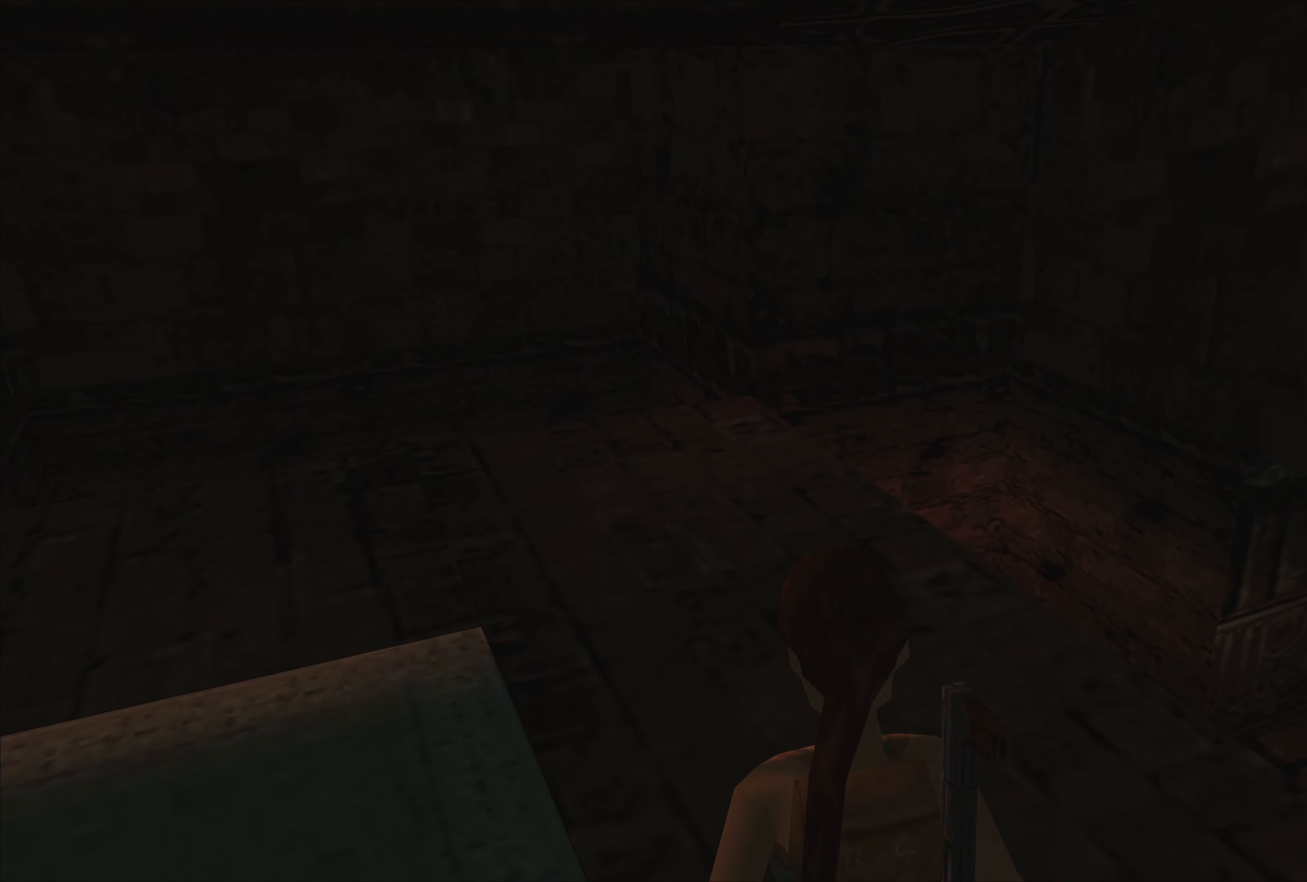
Gameplay with a controller (PlayStation layout); each line is a JSON object with the inputs held at the frame after it. "events" lists button and stick changes between this image and that frame as [ms after this image, input, new state], when the widget could be followed in between. Not read: L2 L3 R2 R3.
{"buttons": ["L1"], "left_stick": "down", "right_stick": "center", "events": [[350, "left_stick", "down-right"], [417, "left_stick", "down"]]}
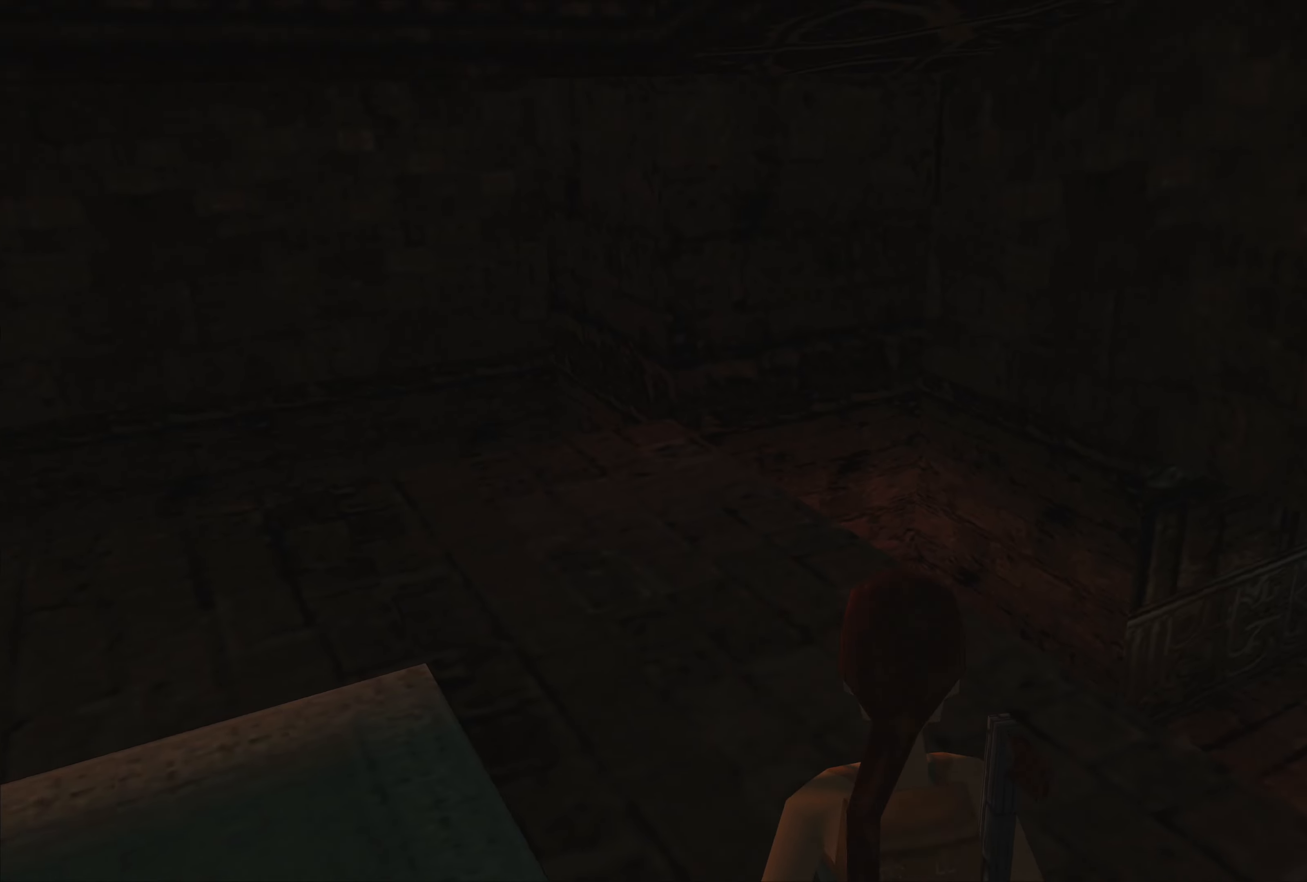
{"buttons": ["L1"], "left_stick": "down-right", "right_stick": "center", "events": [[434, "left_stick", "down-right"]]}
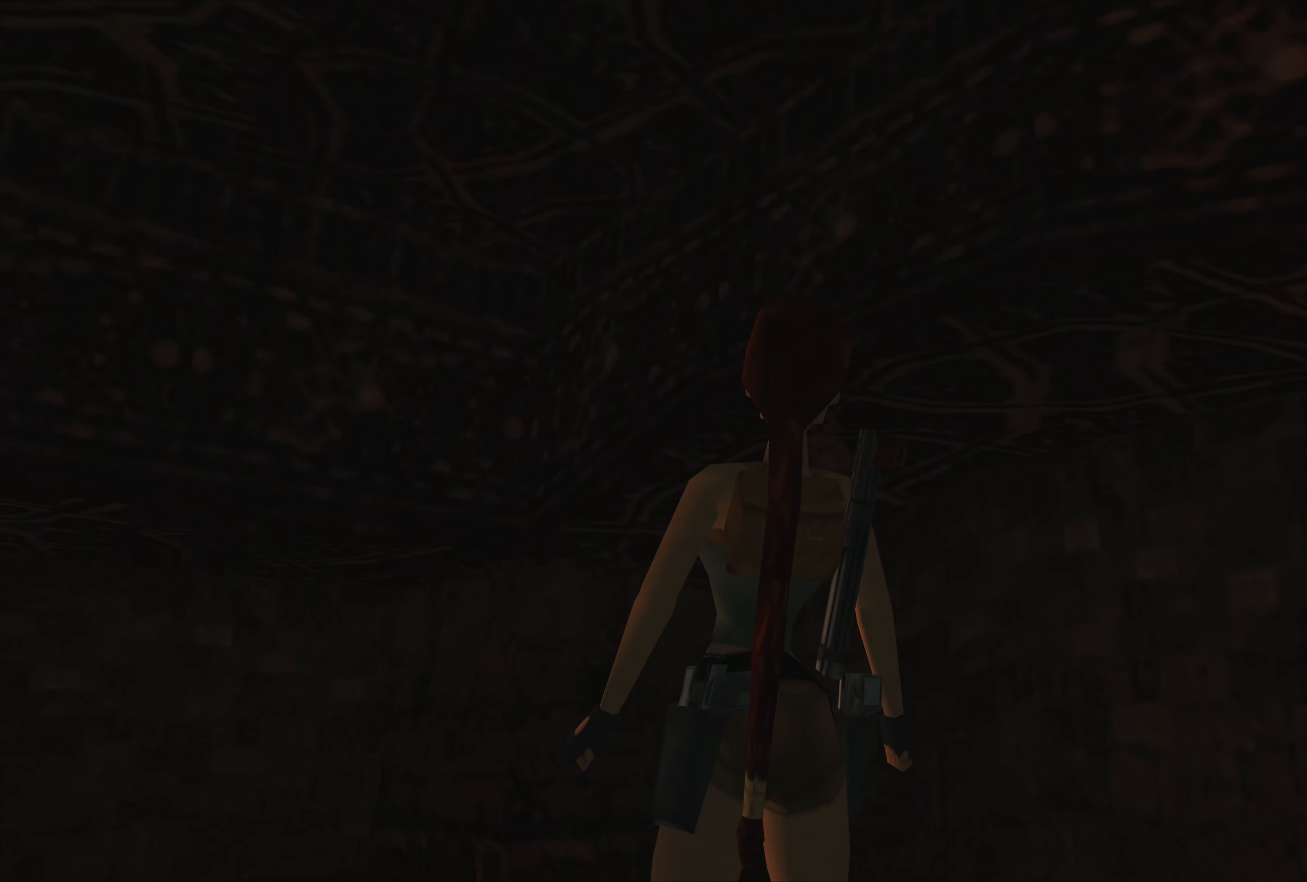
{"buttons": ["L1"], "left_stick": "center", "right_stick": "center", "events": [[84, "left_stick", "center"]]}
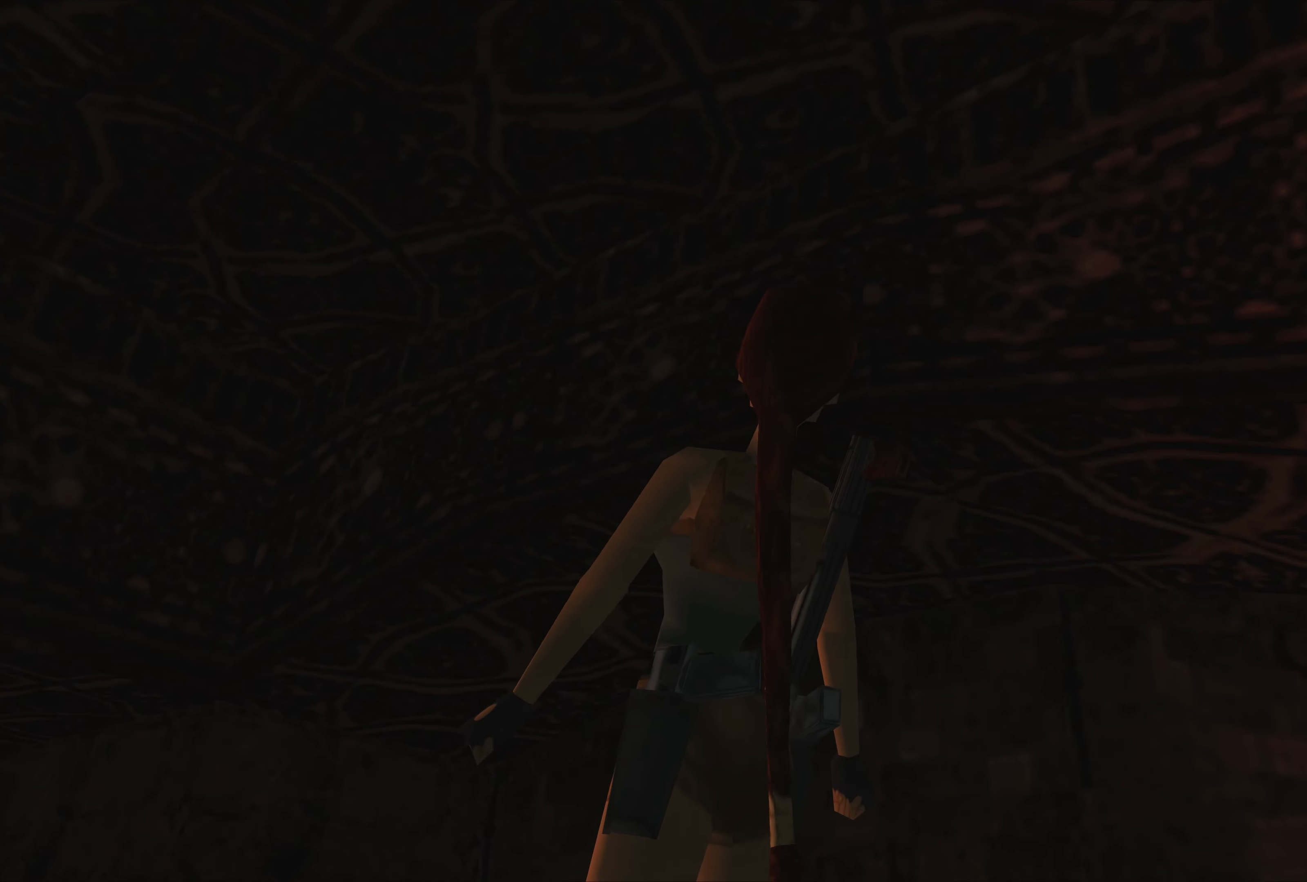
{"buttons": ["L1"], "left_stick": "left", "right_stick": "center", "events": [[34, "left_stick", "down"], [300, "left_stick", "left"]]}
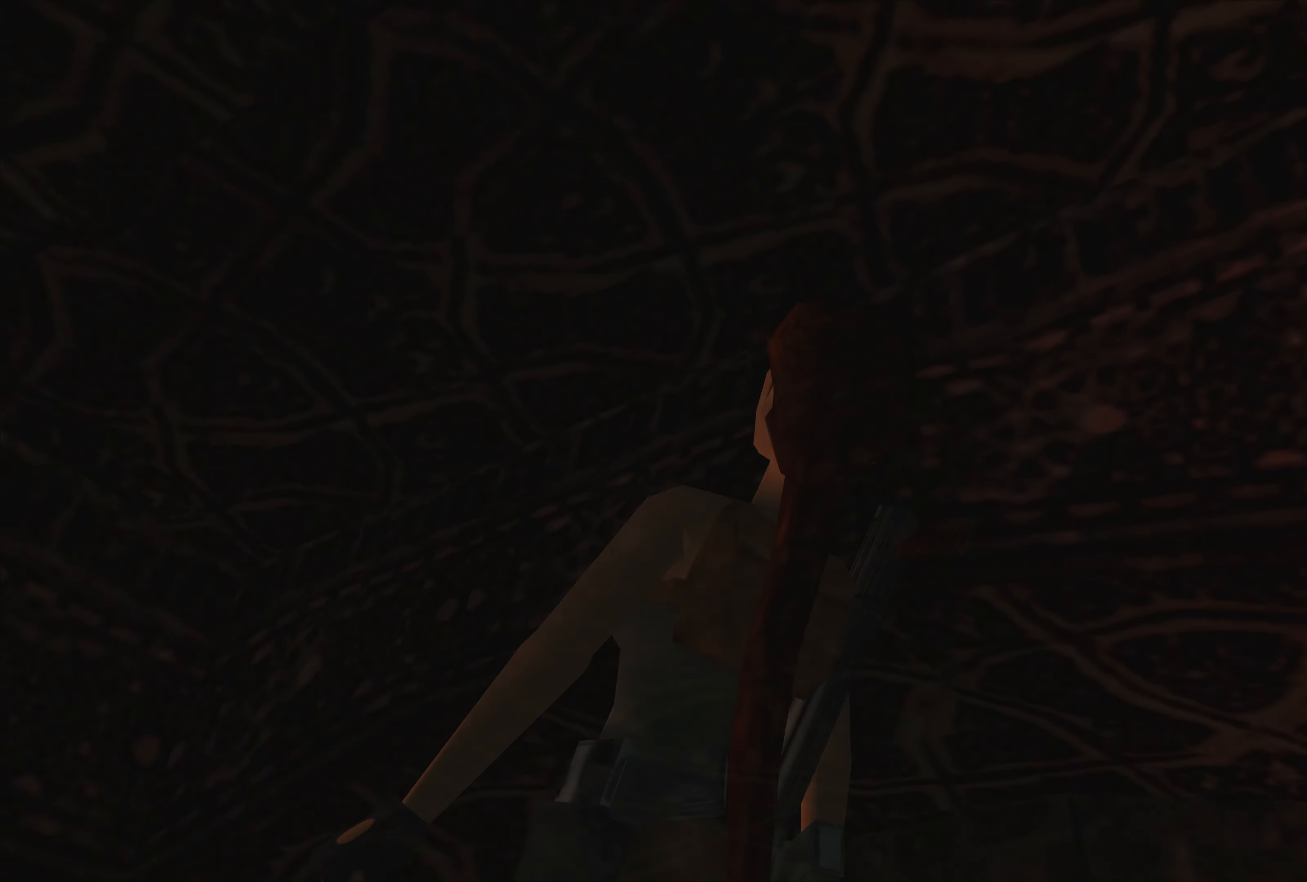
{"buttons": ["L1"], "left_stick": "left", "right_stick": "center", "events": [[284, "left_stick", "up-left"], [484, "left_stick", "left"]]}
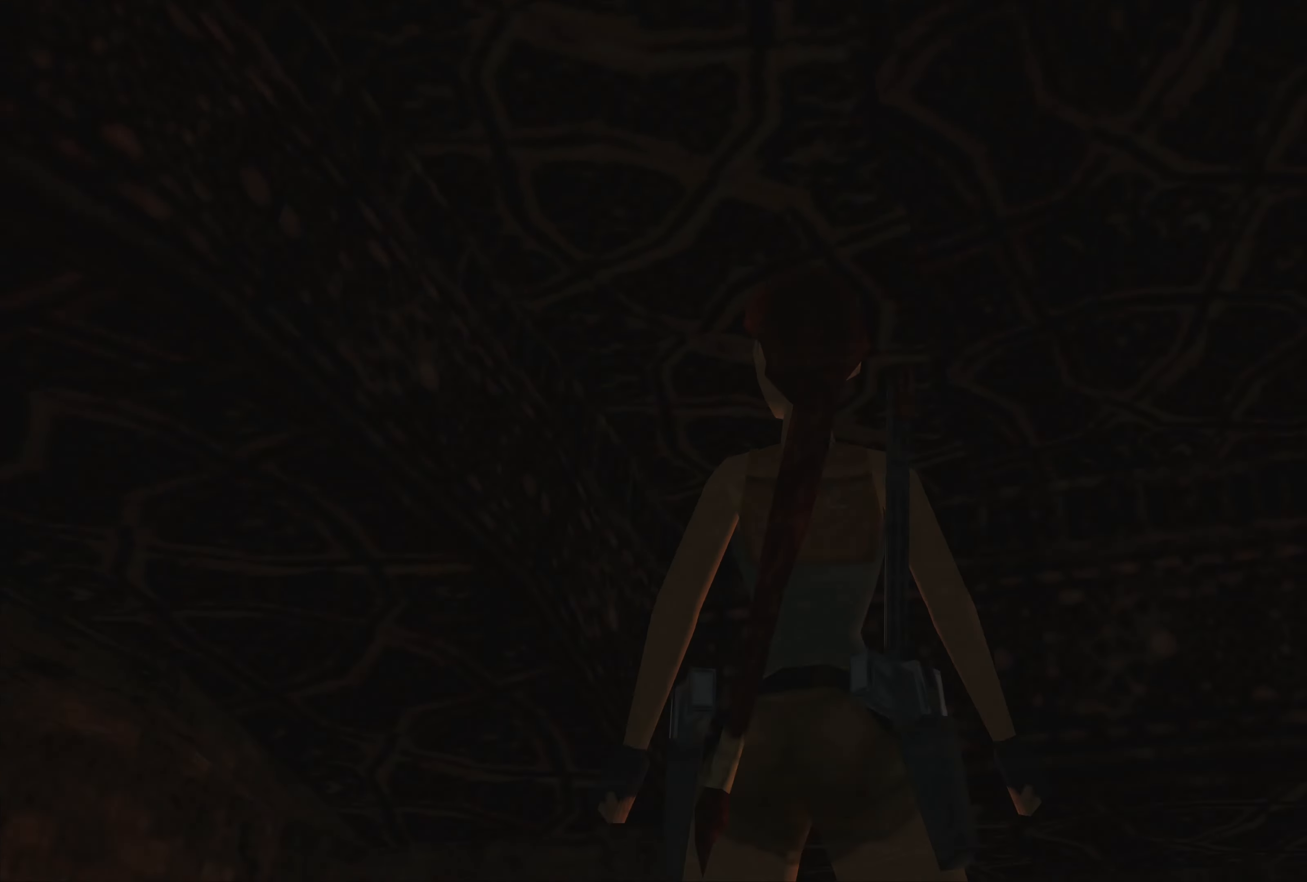
{"buttons": ["L1"], "left_stick": "left", "right_stick": "center", "events": [[100, "left_stick", "center"], [334, "left_stick", "left"]]}
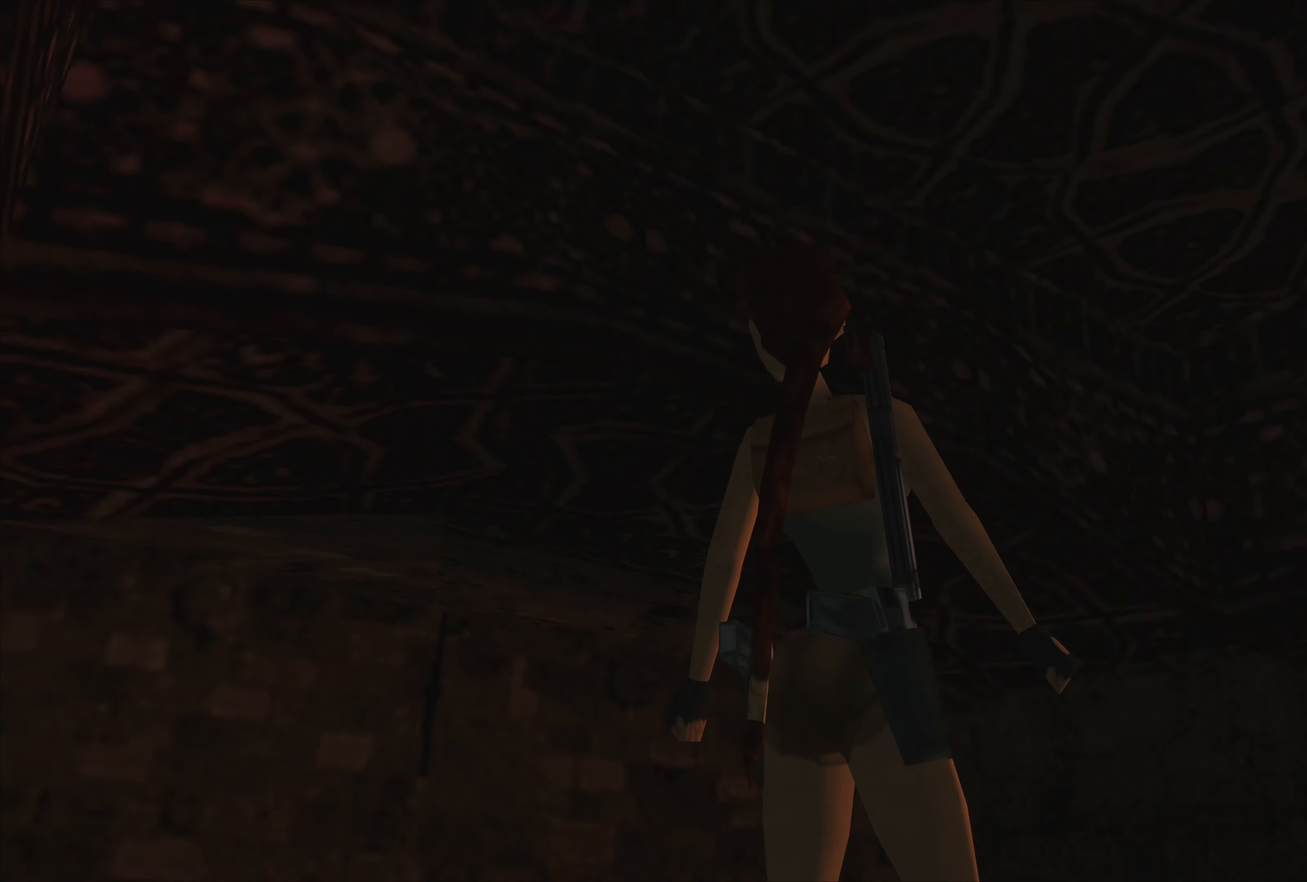
{"buttons": ["L1"], "left_stick": "center", "right_stick": "center", "events": [[217, "left_stick", "center"]]}
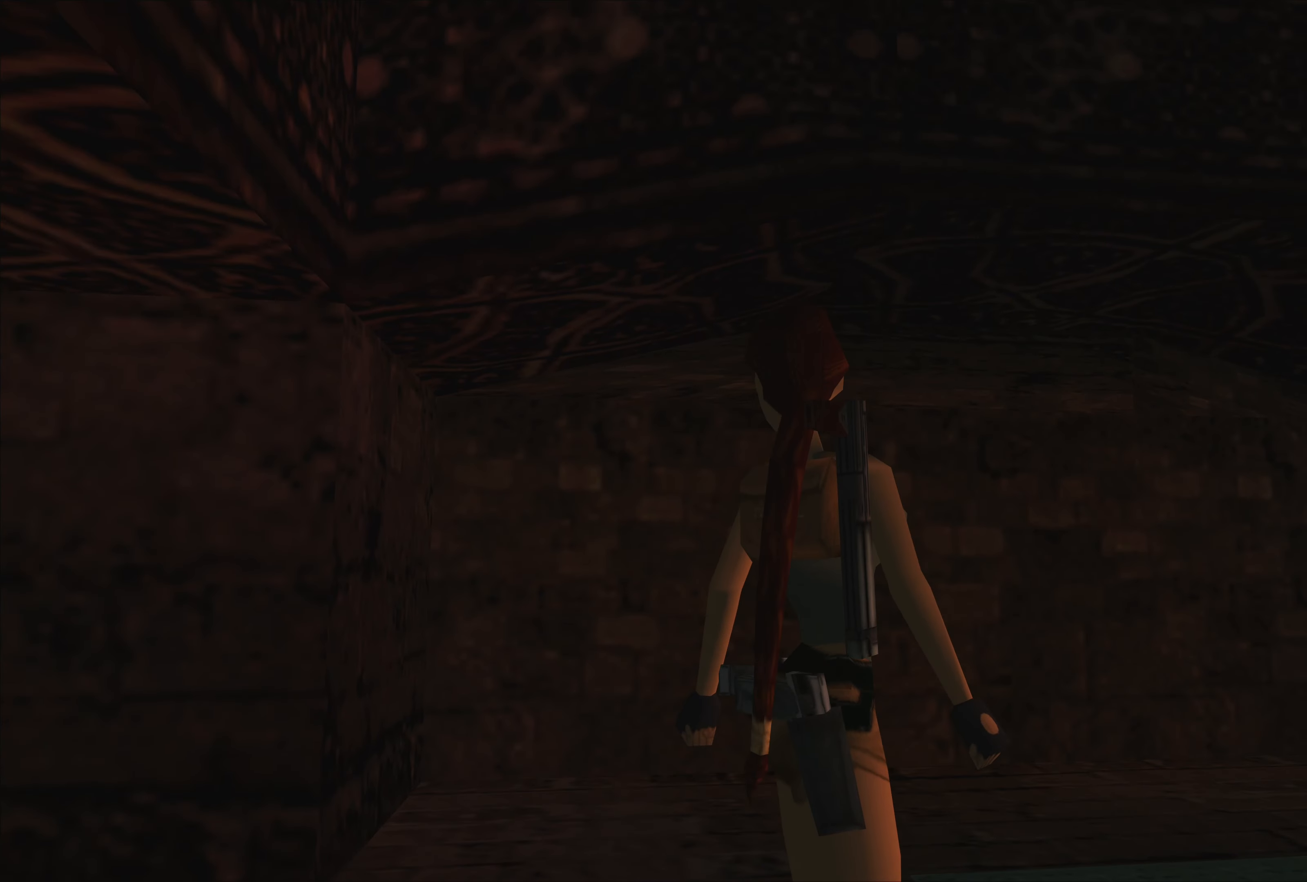
{"buttons": ["L1"], "left_stick": "center", "right_stick": "center", "events": []}
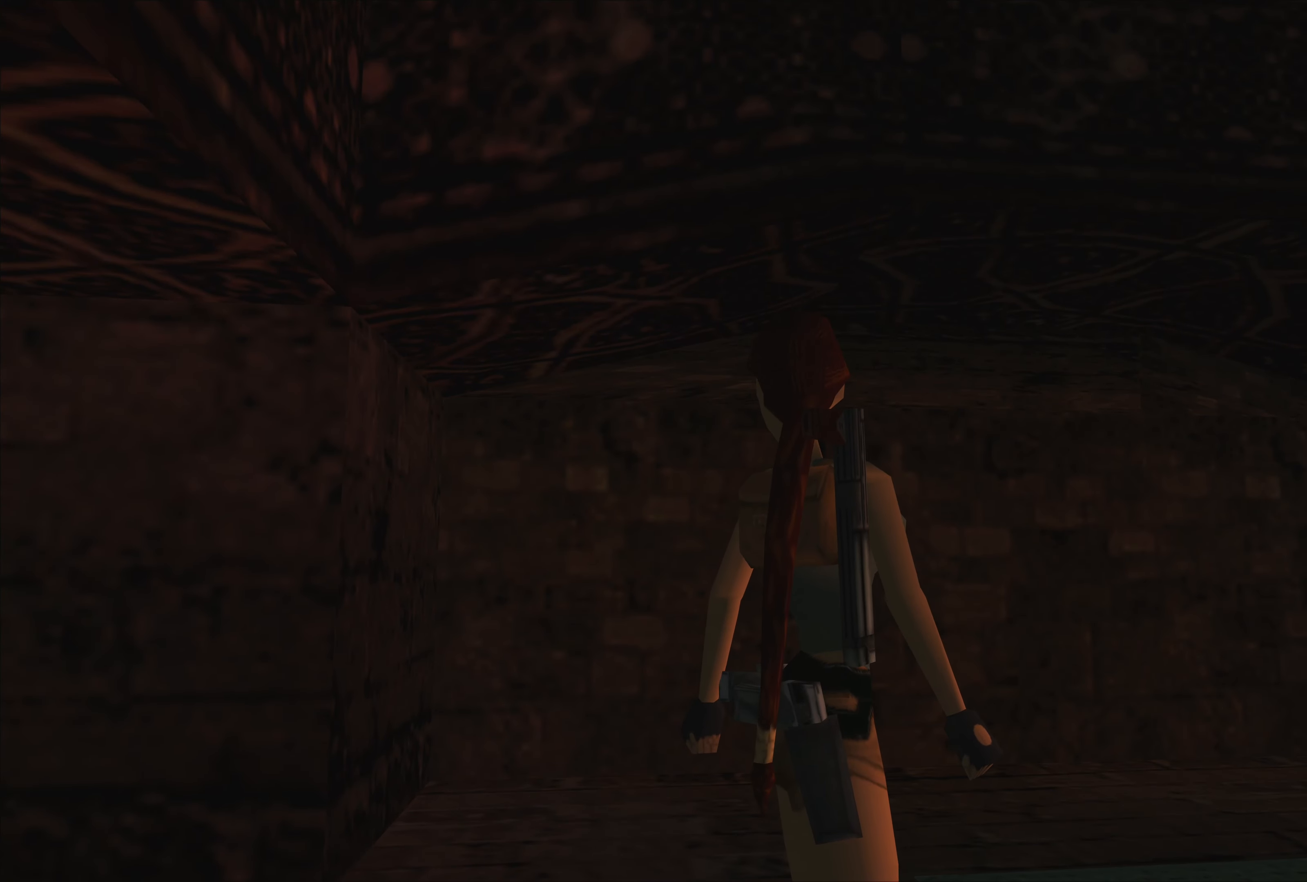
{"buttons": ["L1"], "left_stick": "right", "right_stick": "center", "events": [[300, "left_stick", "right"]]}
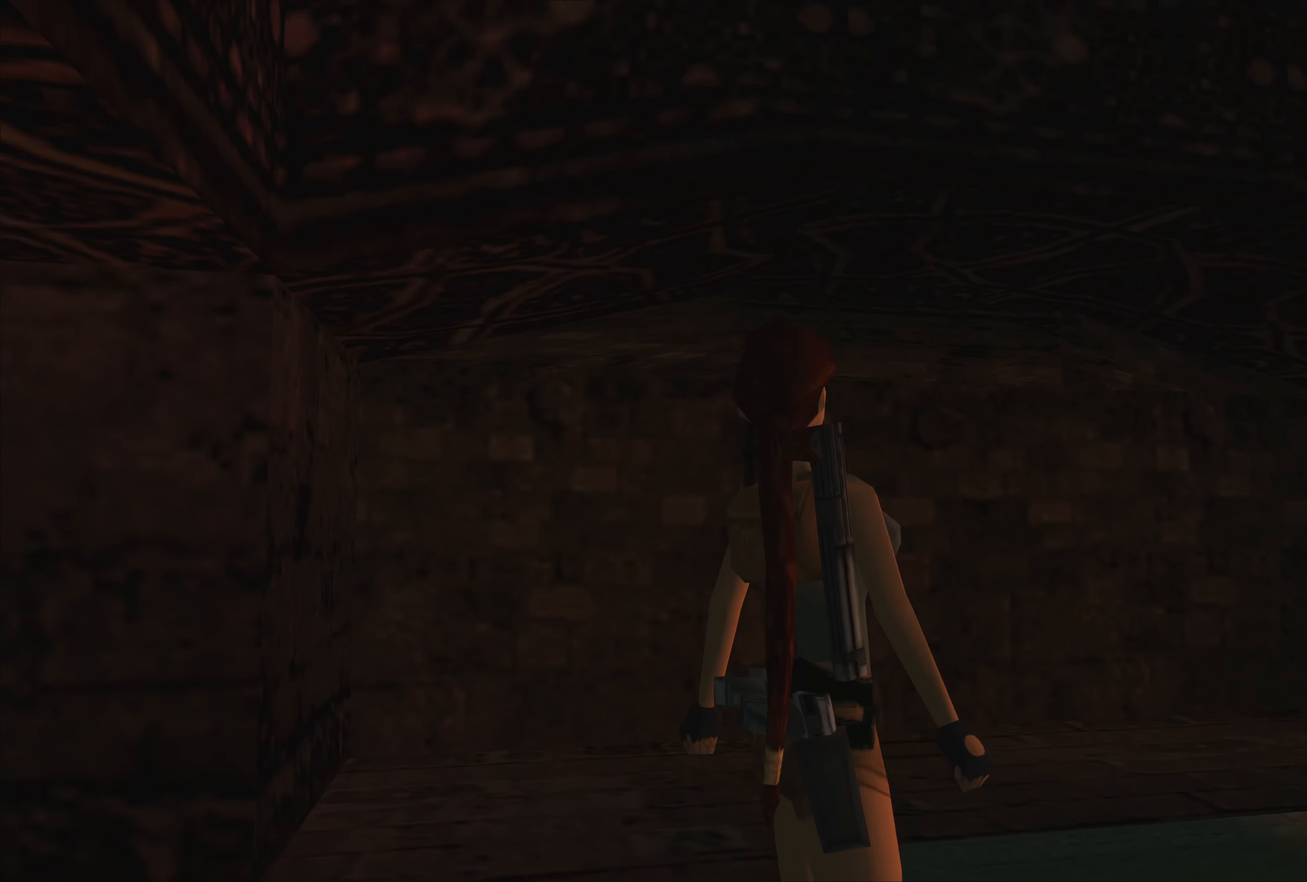
{"buttons": [], "left_stick": "up-right", "right_stick": "center", "events": [[50, "L1", "up"], [200, "left_stick", "up-right"]]}
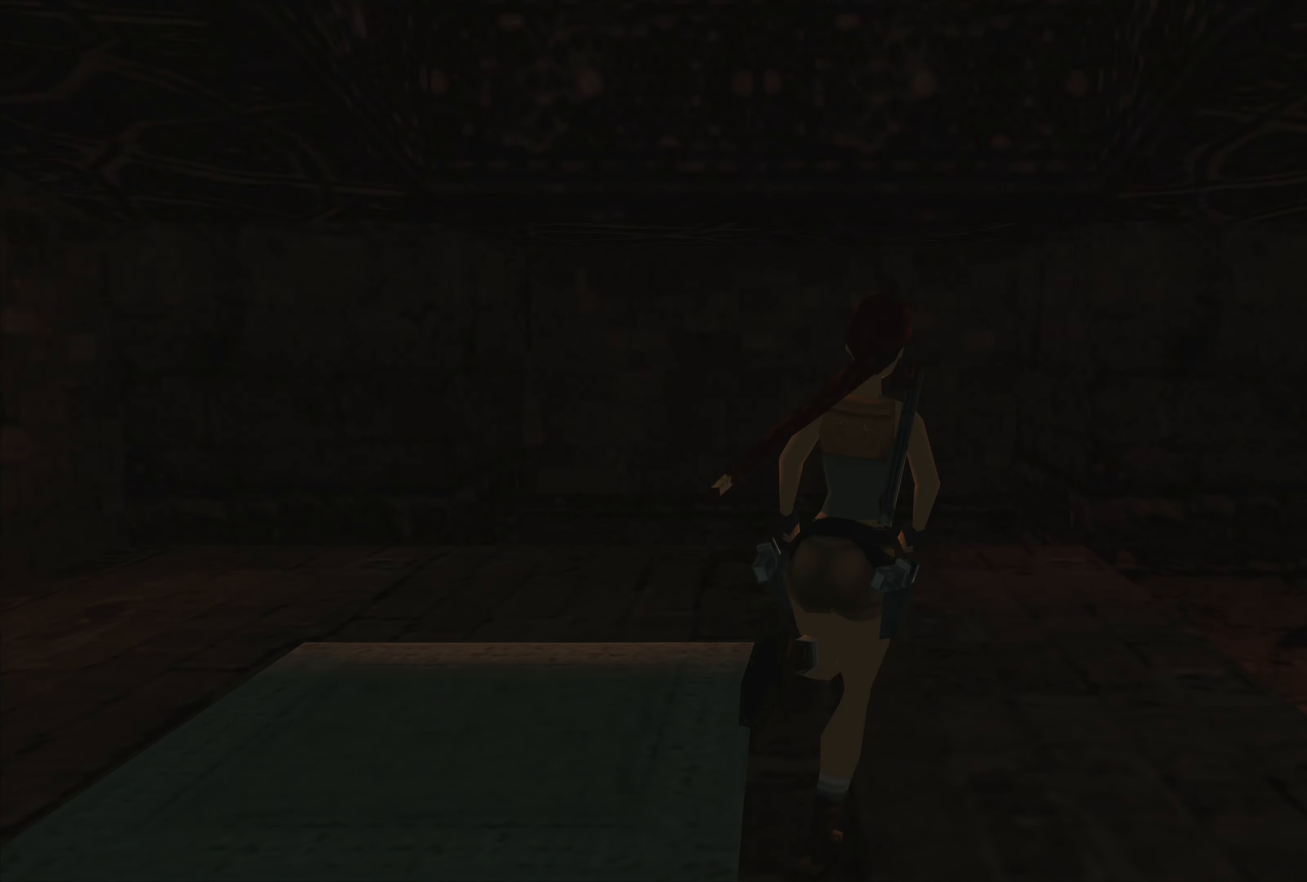
{"buttons": [], "left_stick": "center", "right_stick": "center", "events": [[433, "left_stick", "center"]]}
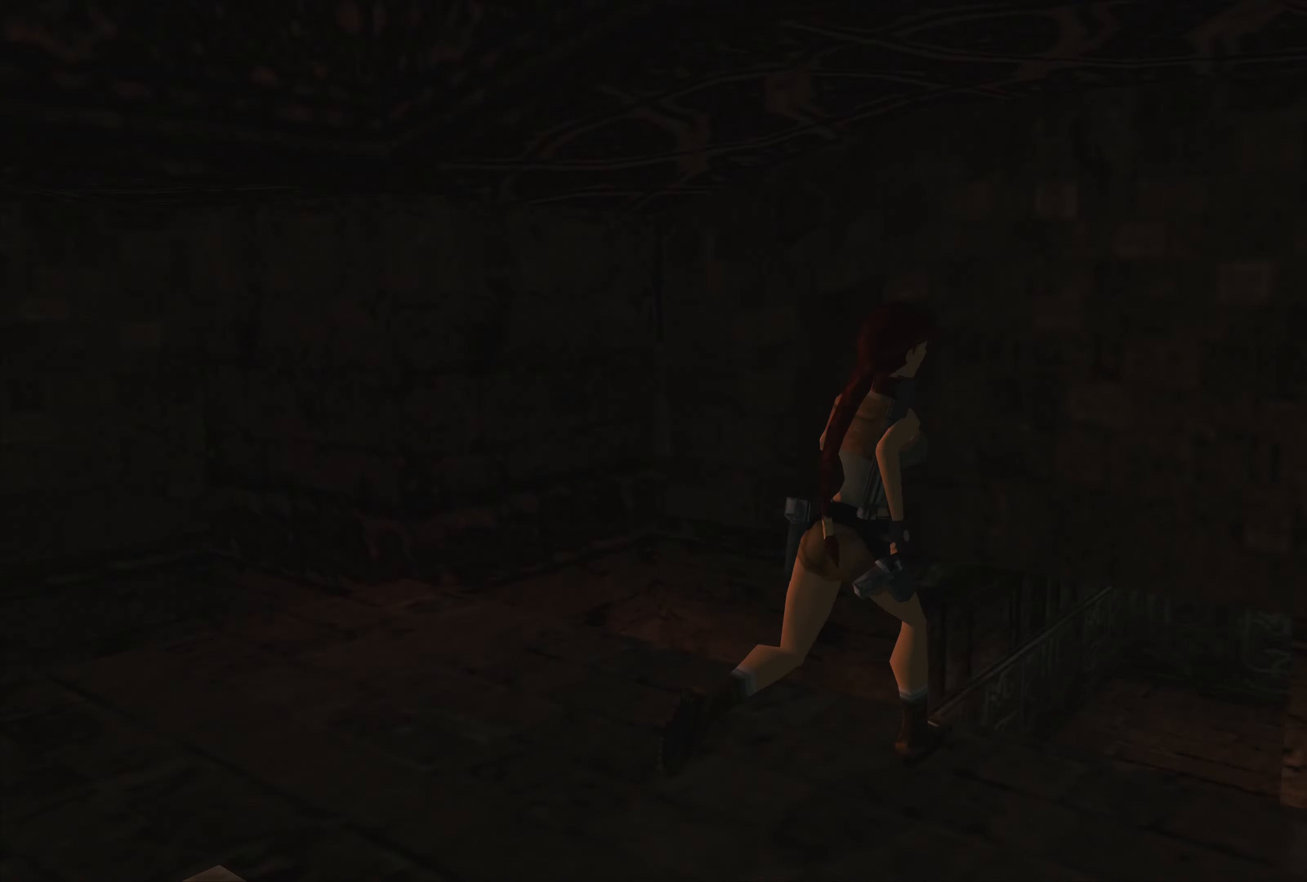
{"buttons": [], "left_stick": "center", "right_stick": "center", "events": []}
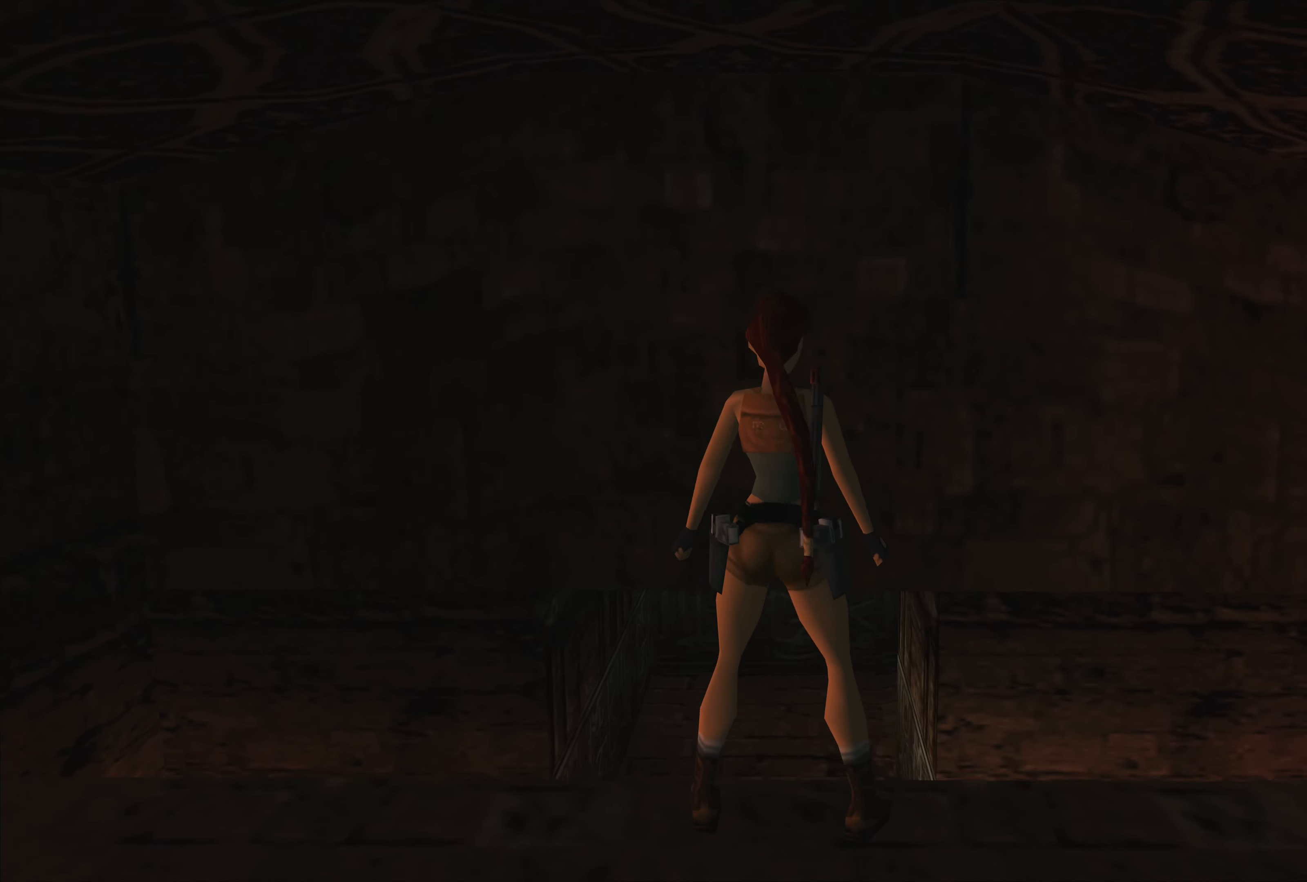
{"buttons": [], "left_stick": "center", "right_stick": "center", "events": []}
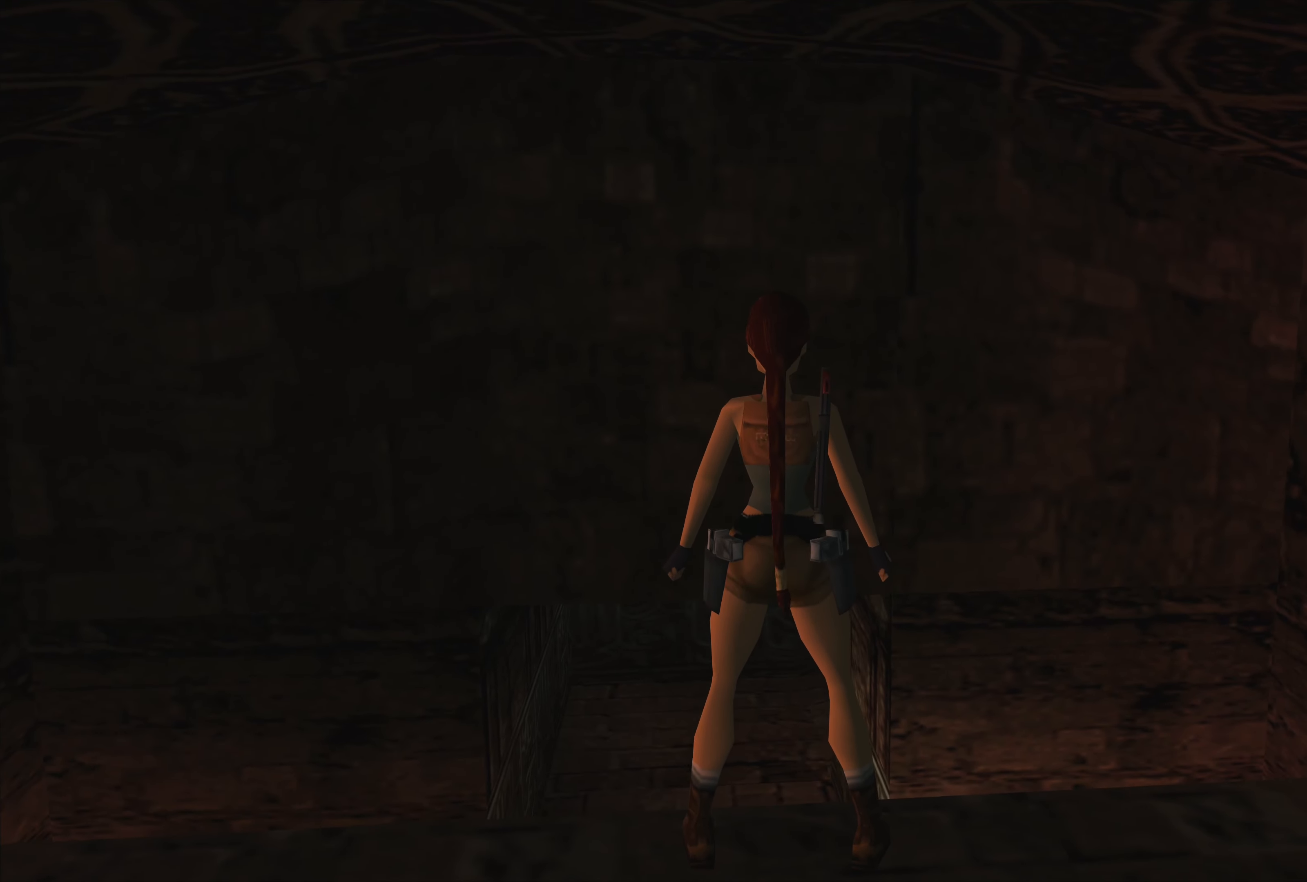
{"buttons": ["L1"], "left_stick": "up", "right_stick": "center", "events": [[16, "L1", "down"], [150, "left_stick", "up"]]}
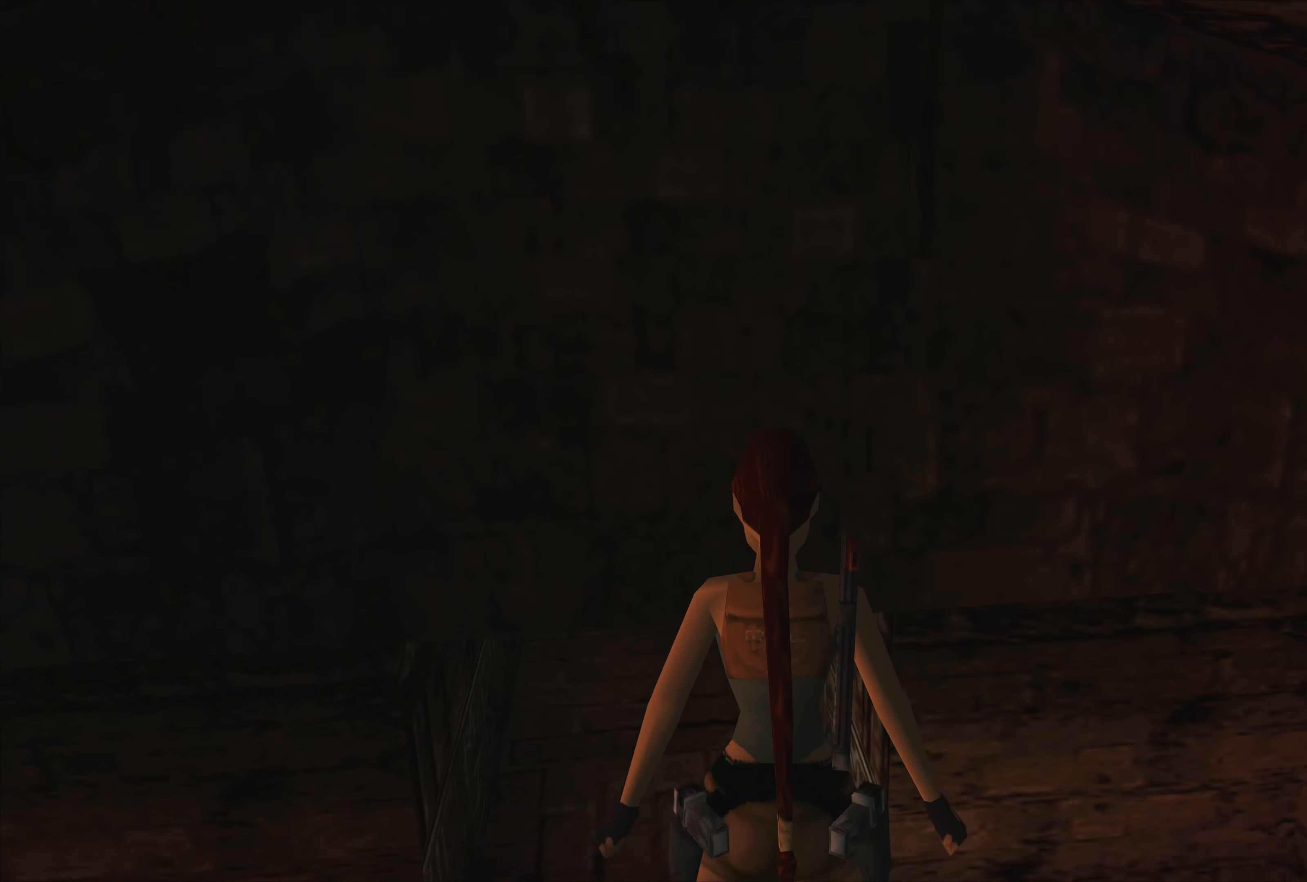
{"buttons": ["L1"], "left_stick": "up", "right_stick": "center", "events": []}
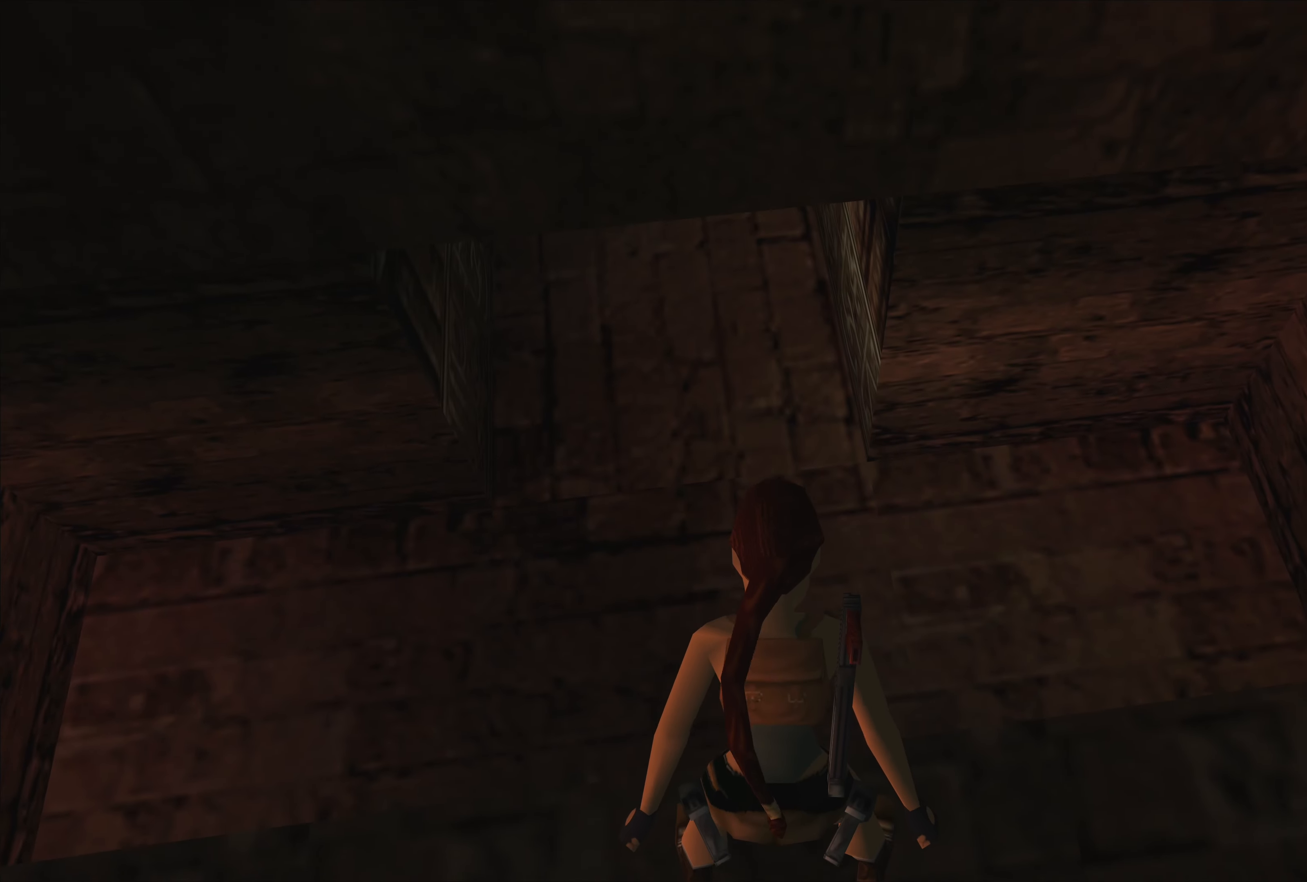
{"buttons": [], "left_stick": "center", "right_stick": "center", "events": [[100, "left_stick", "center"], [433, "L1", "up"]]}
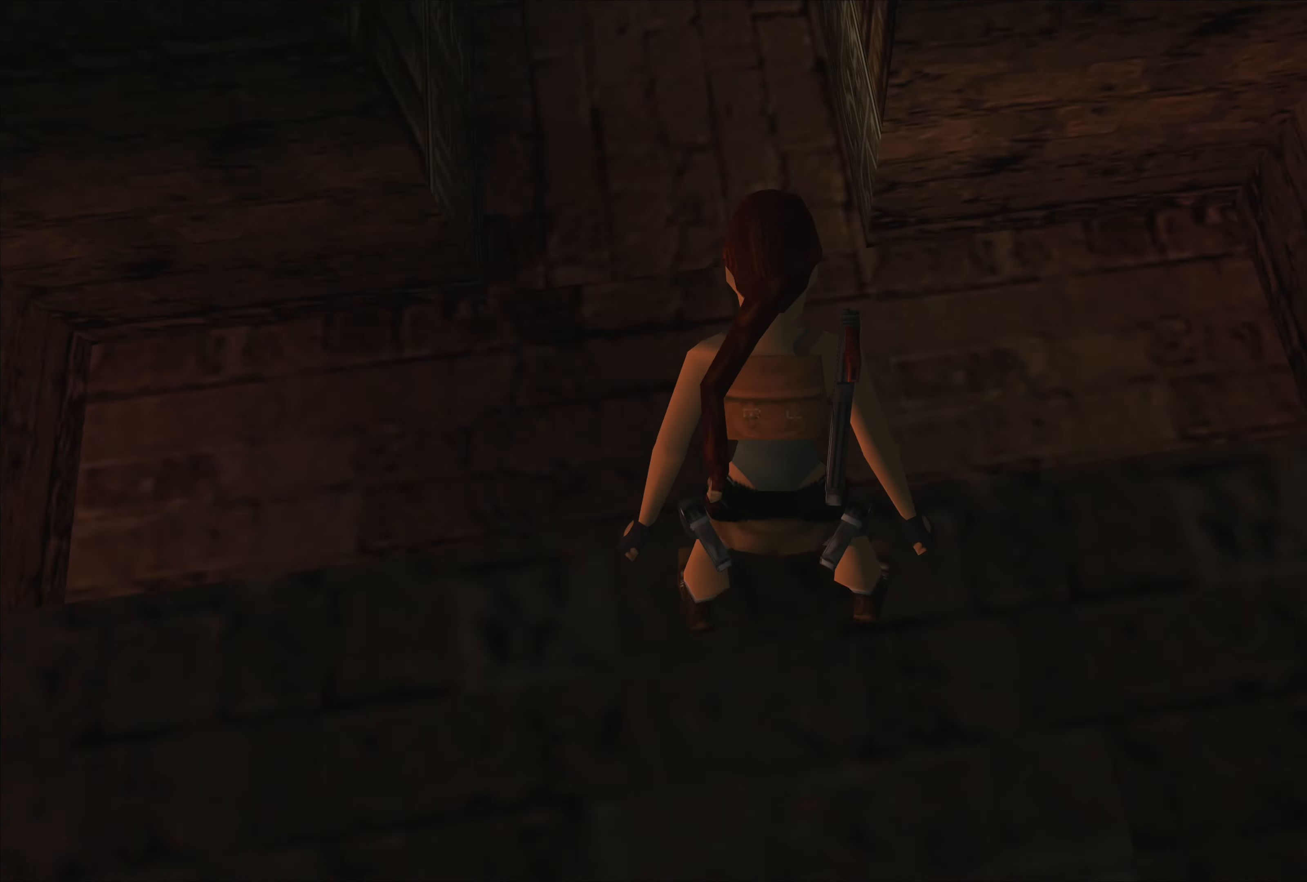
{"buttons": [], "left_stick": "up-left", "right_stick": "center", "events": [[300, "left_stick", "up-left"]]}
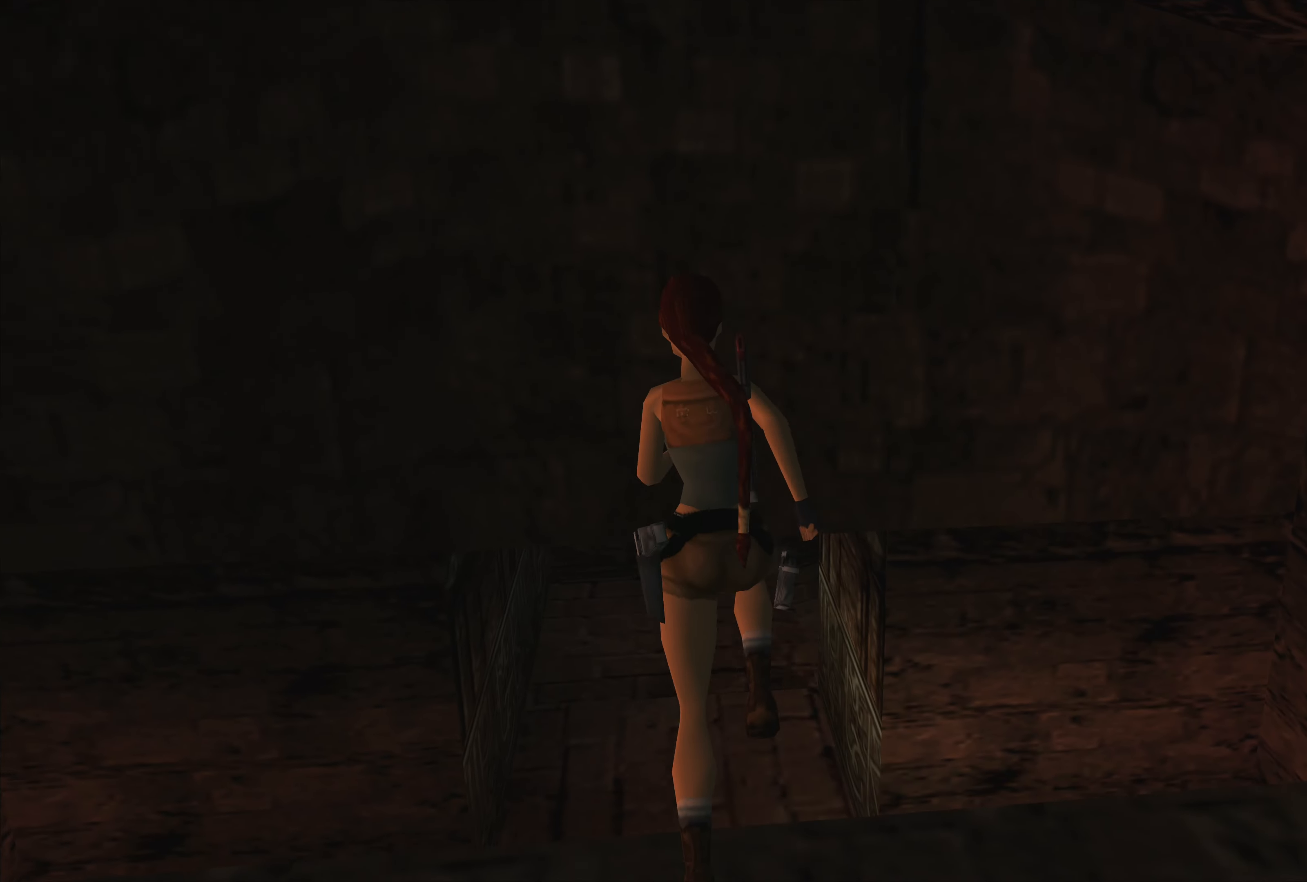
{"buttons": [], "left_stick": "center", "right_stick": "center", "events": [[100, "left_stick", "up"], [250, "left_stick", "center"]]}
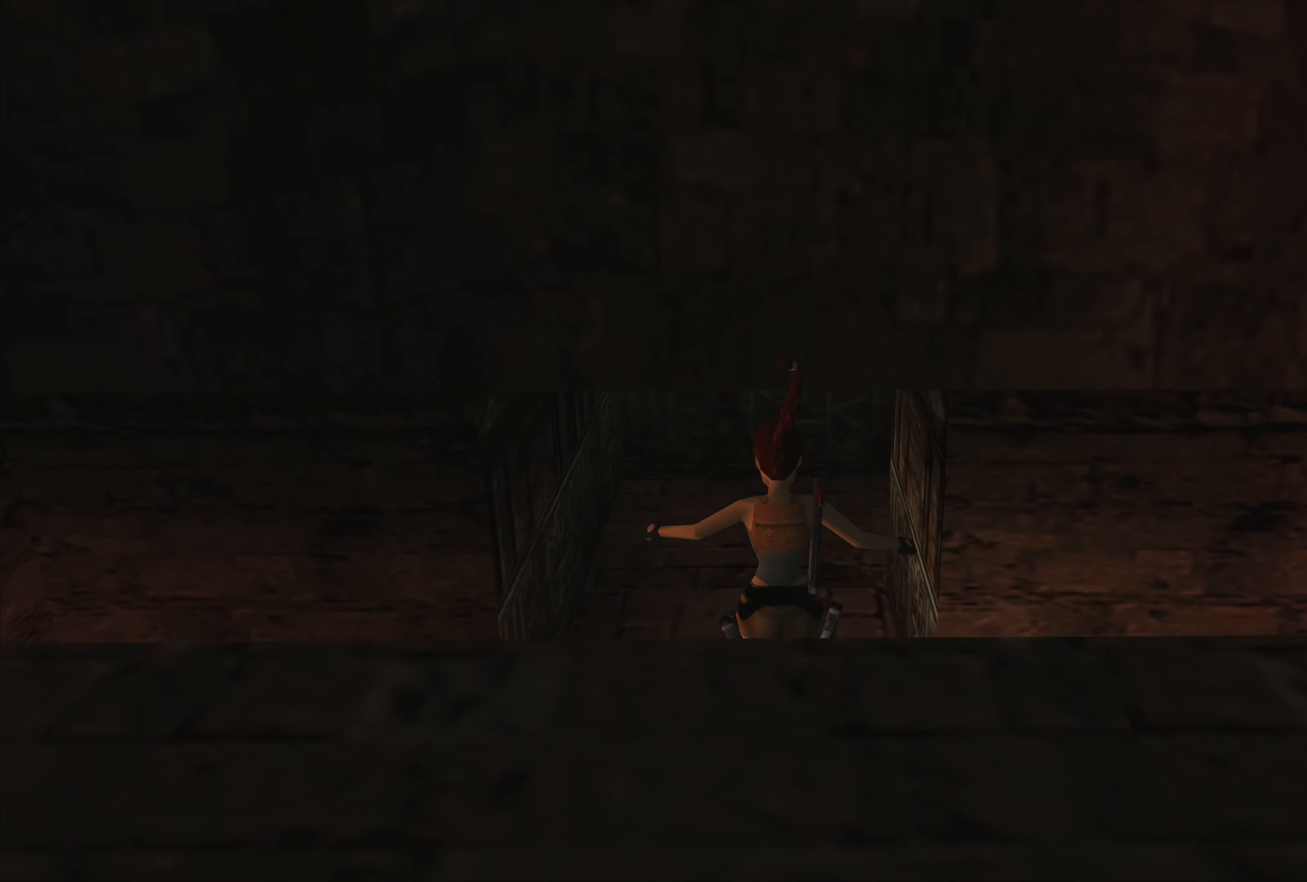
{"buttons": [], "left_stick": "left", "right_stick": "center", "events": [[183, "left_stick", "left"]]}
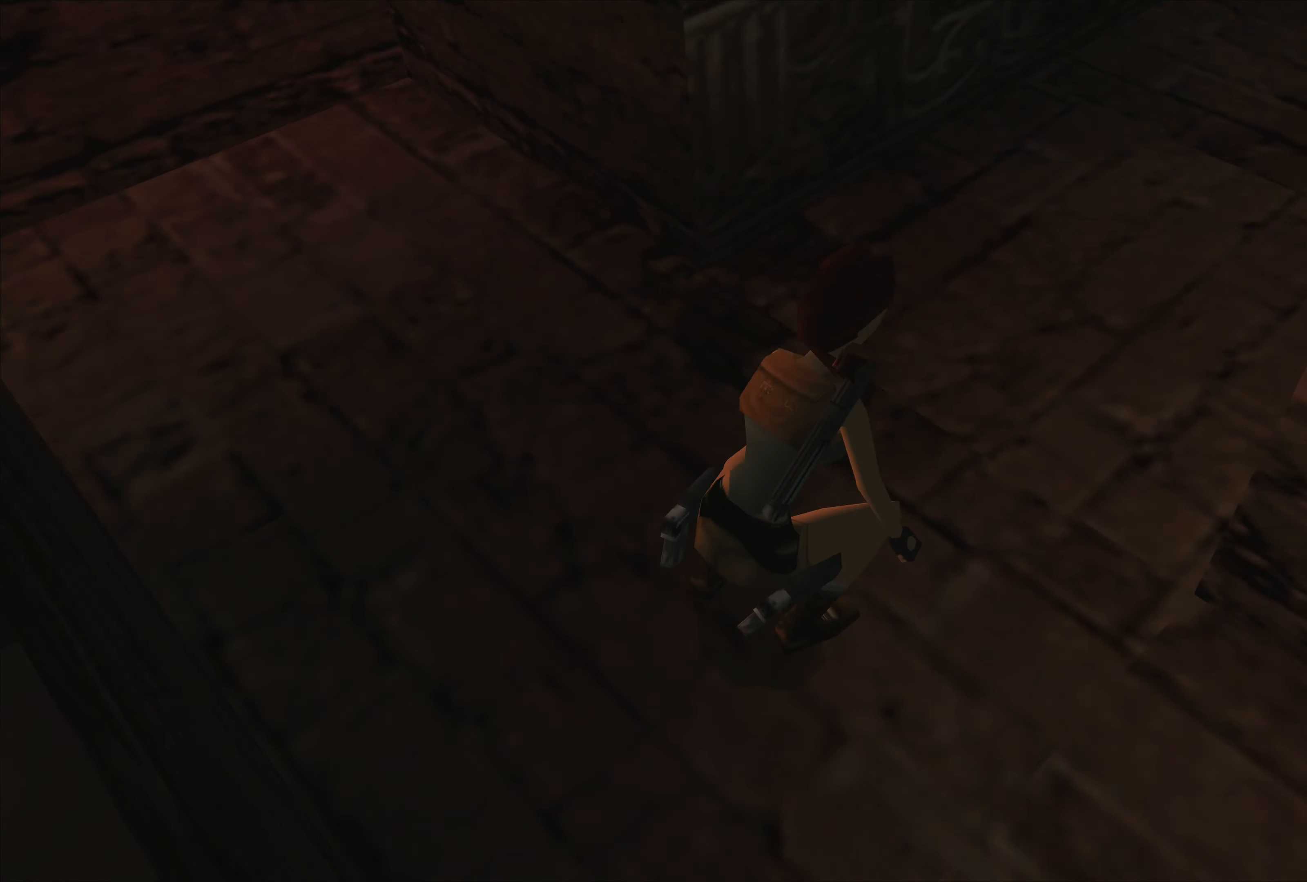
{"buttons": [], "left_stick": "center", "right_stick": "center", "events": [[350, "left_stick", "center"]]}
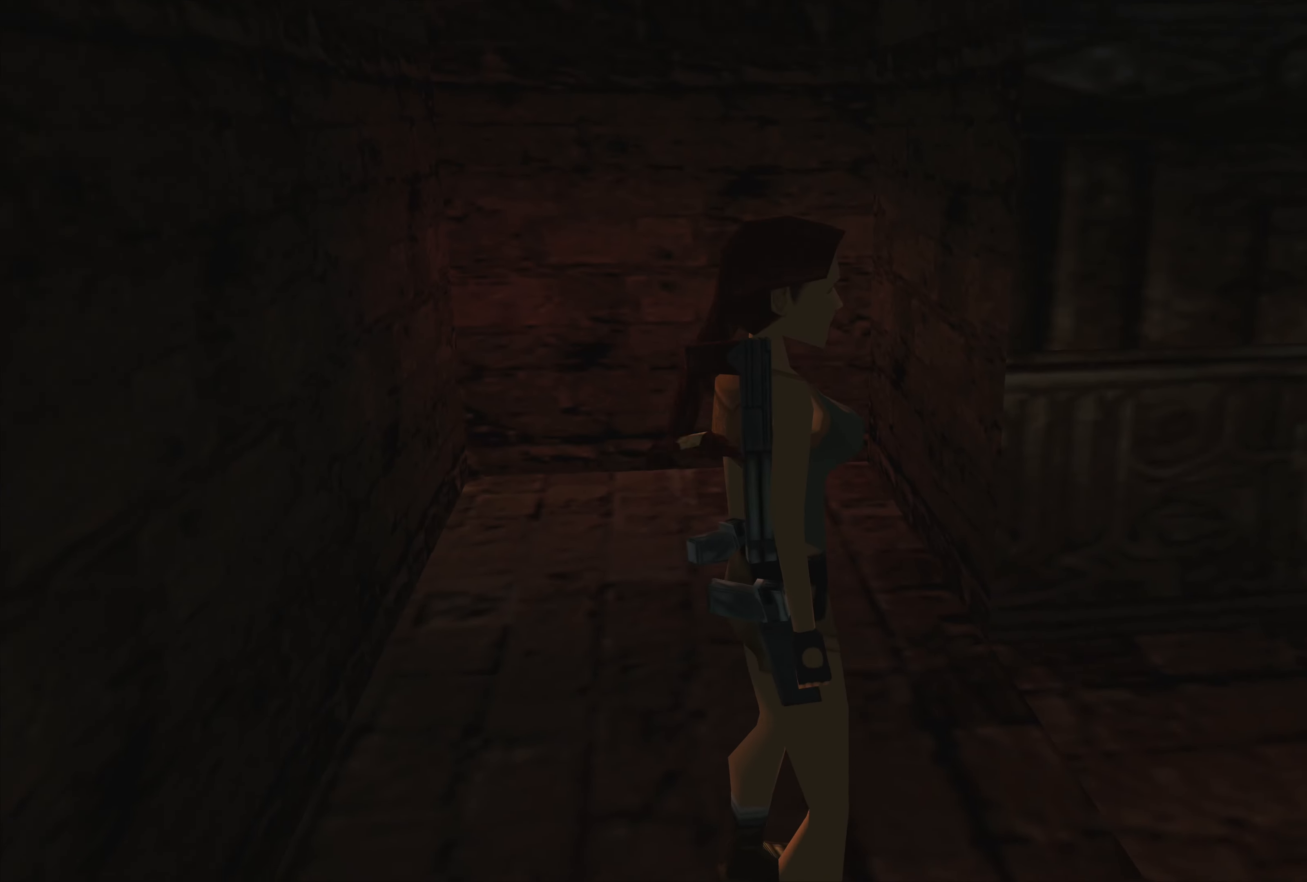
{"buttons": [], "left_stick": "up-left", "right_stick": "center", "events": [[116, "left_stick", "up-left"]]}
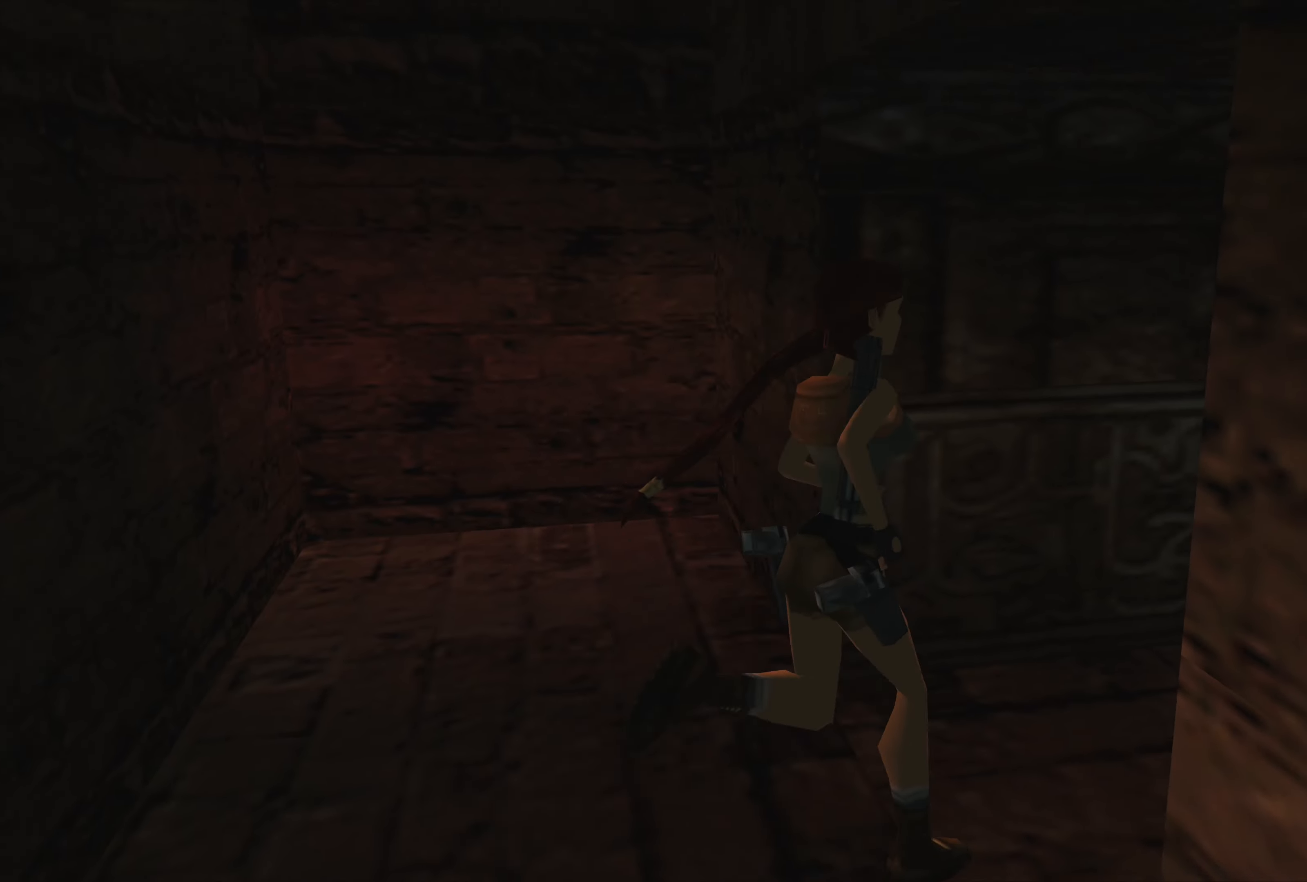
{"buttons": [], "left_stick": "left", "right_stick": "center", "events": [[417, "left_stick", "left"]]}
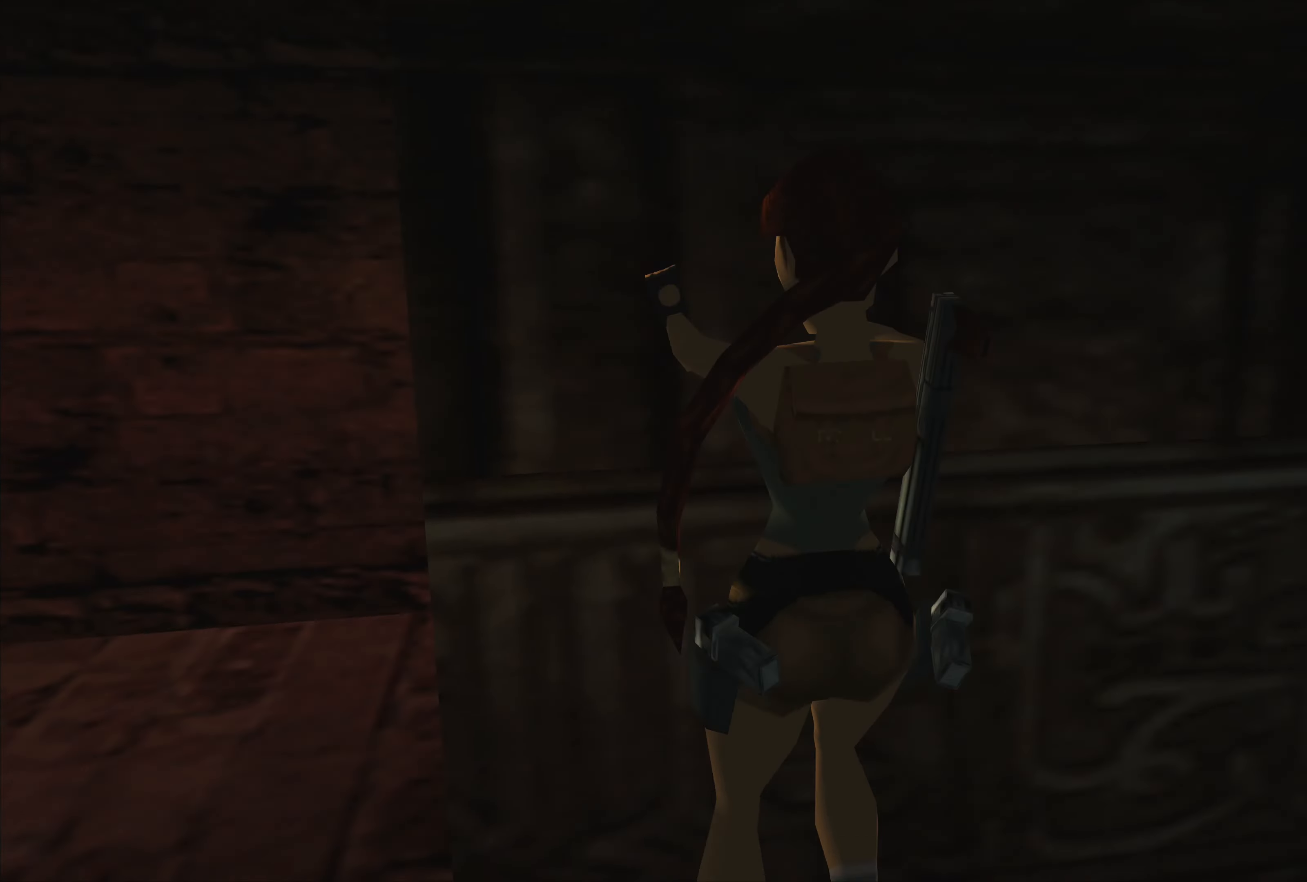
{"buttons": [], "left_stick": "up", "right_stick": "center", "events": [[283, "left_stick", "up"]]}
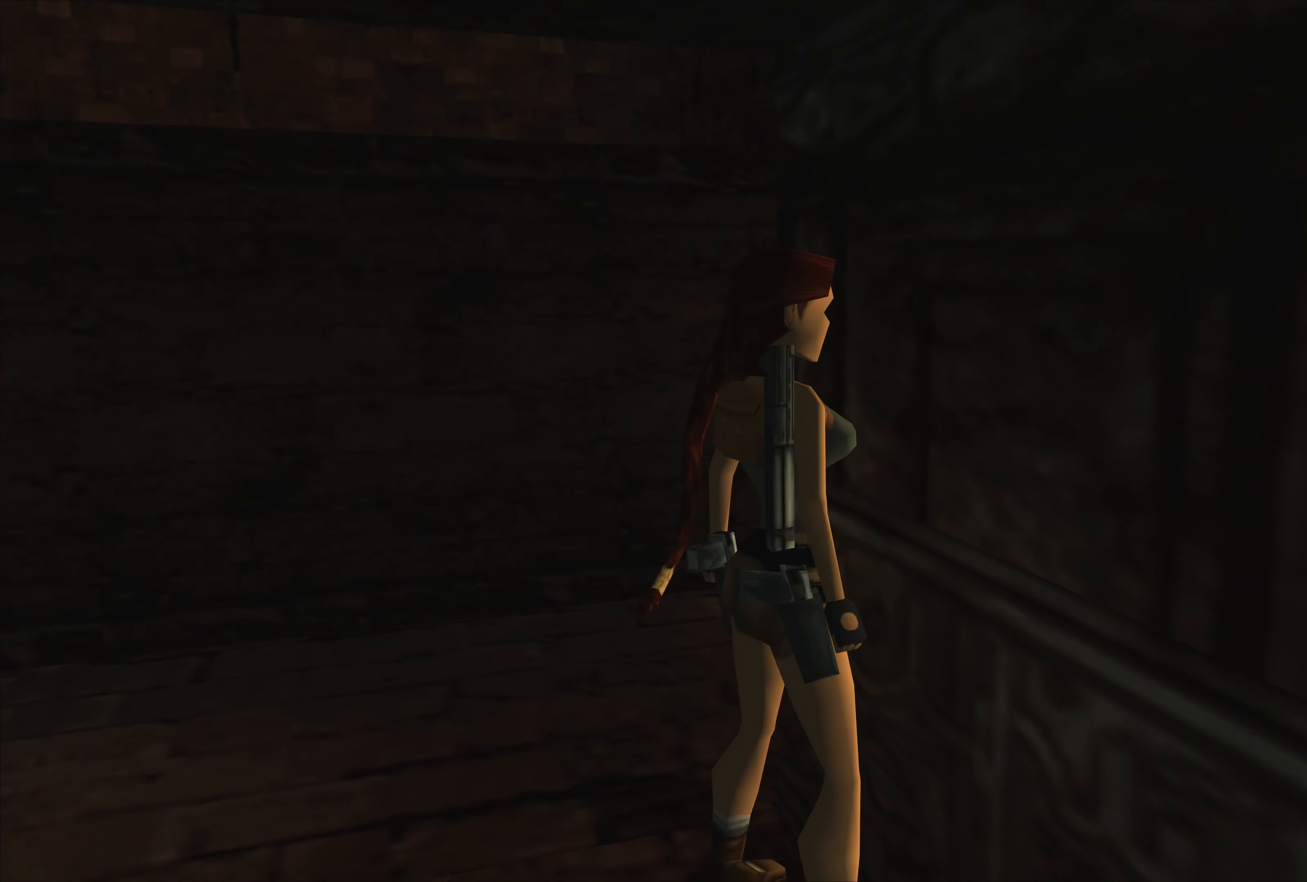
{"buttons": [], "left_stick": "left", "right_stick": "center", "events": [[233, "left_stick", "up-left"], [450, "left_stick", "left"]]}
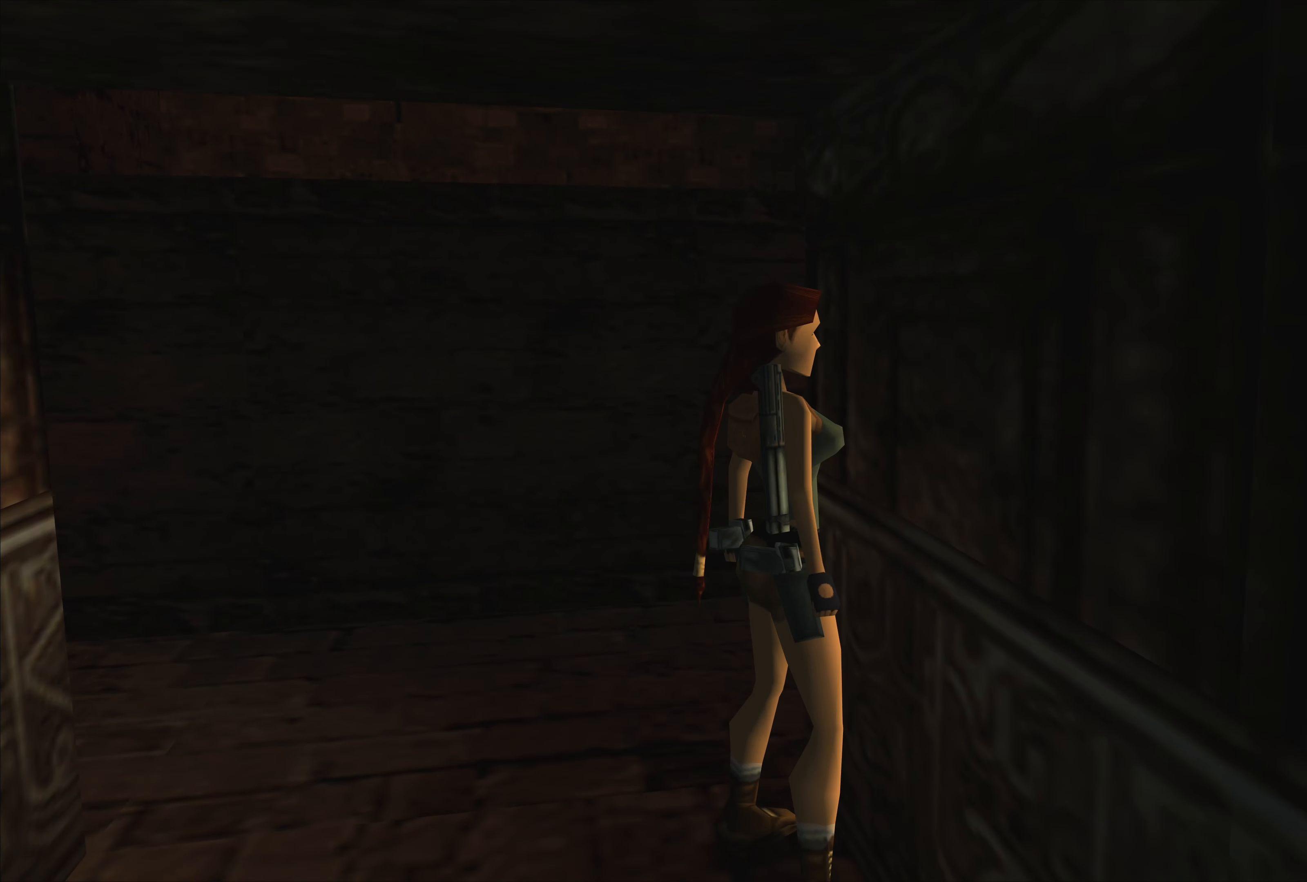
{"buttons": [], "left_stick": "up-left", "right_stick": "center", "events": [[450, "left_stick", "up-left"]]}
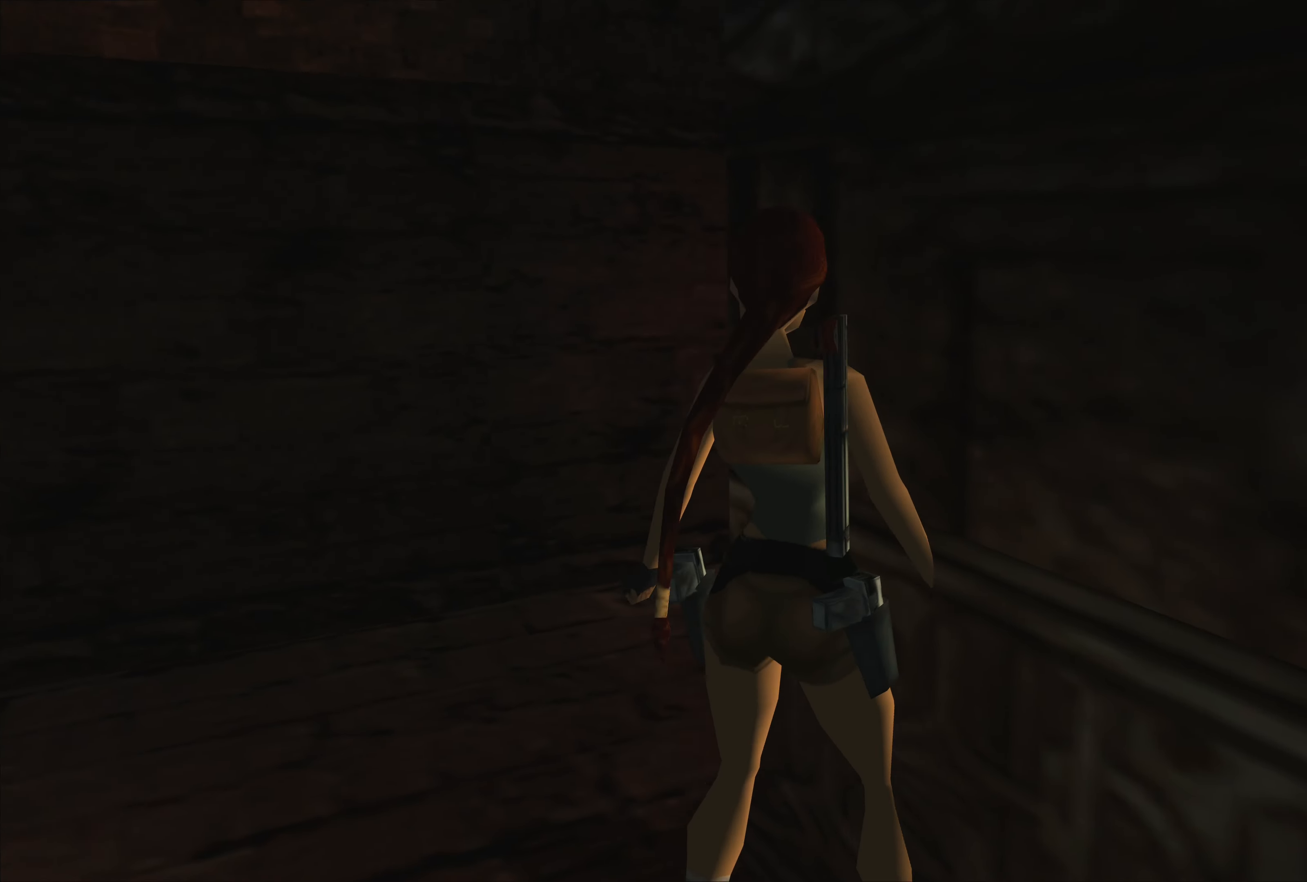
{"buttons": [], "left_stick": "right", "right_stick": "center", "events": [[67, "left_stick", "up"], [167, "left_stick", "up-right"], [383, "left_stick", "right"]]}
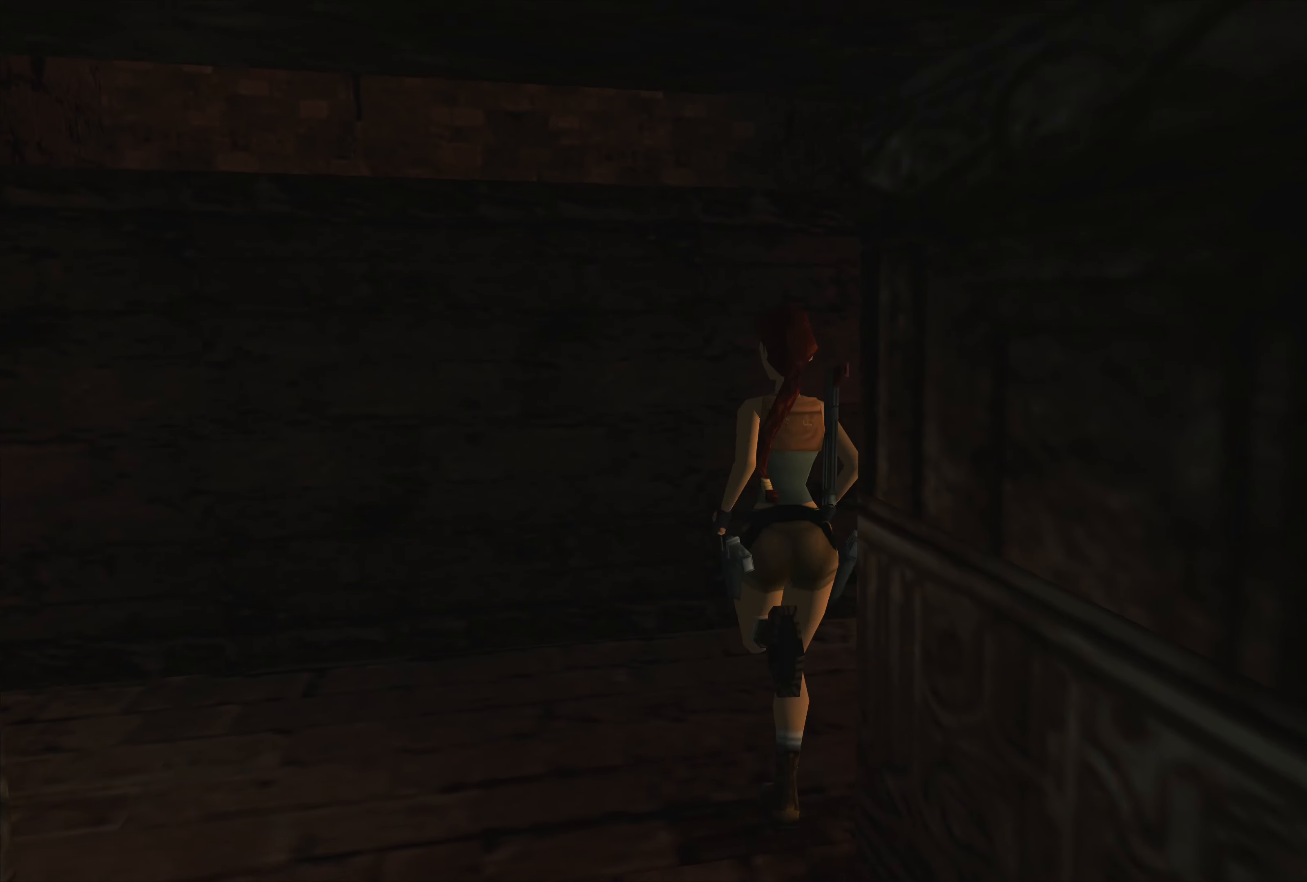
{"buttons": [], "left_stick": "right", "right_stick": "center", "events": []}
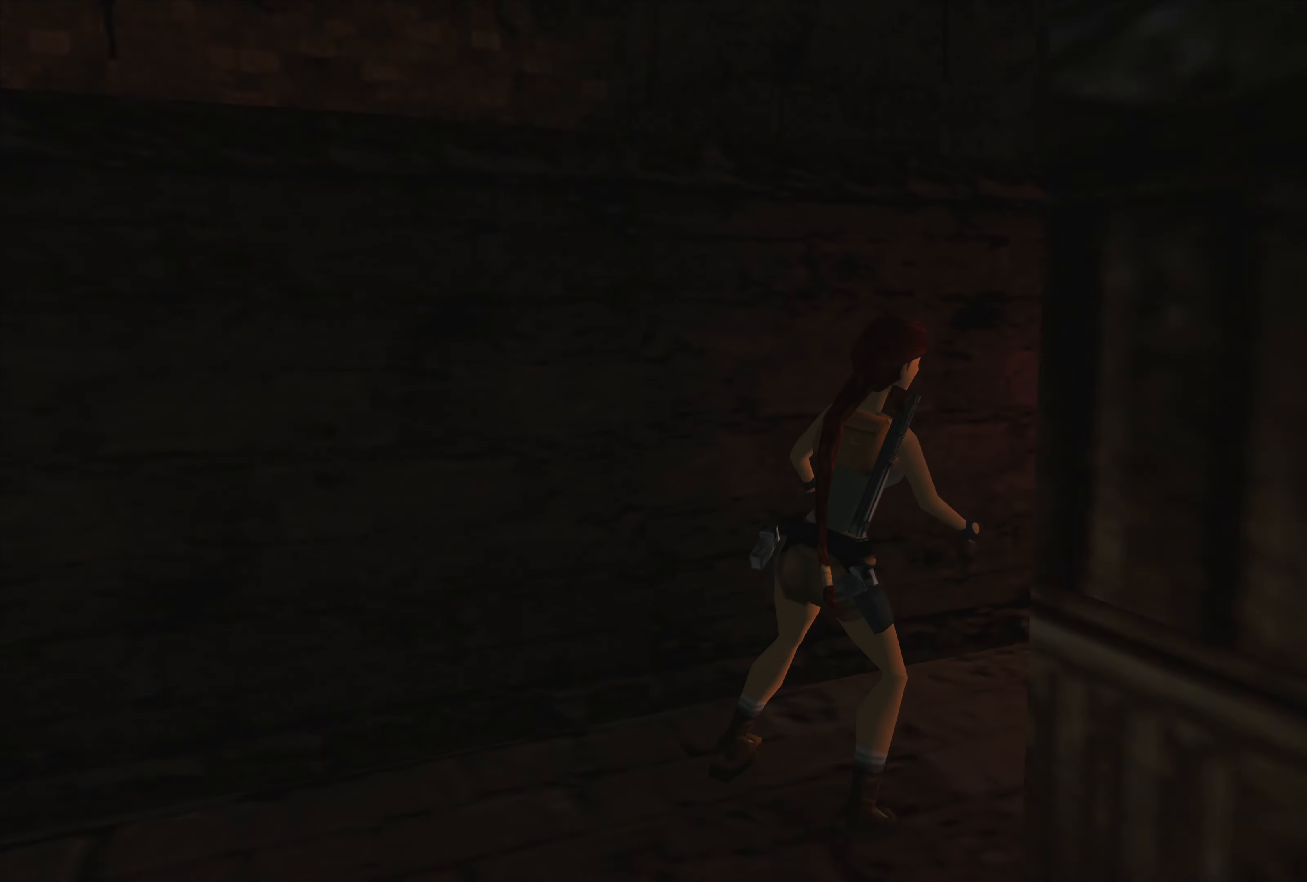
{"buttons": ["L1"], "left_stick": "center", "right_stick": "center", "events": [[167, "left_stick", "center"], [383, "L1", "down"]]}
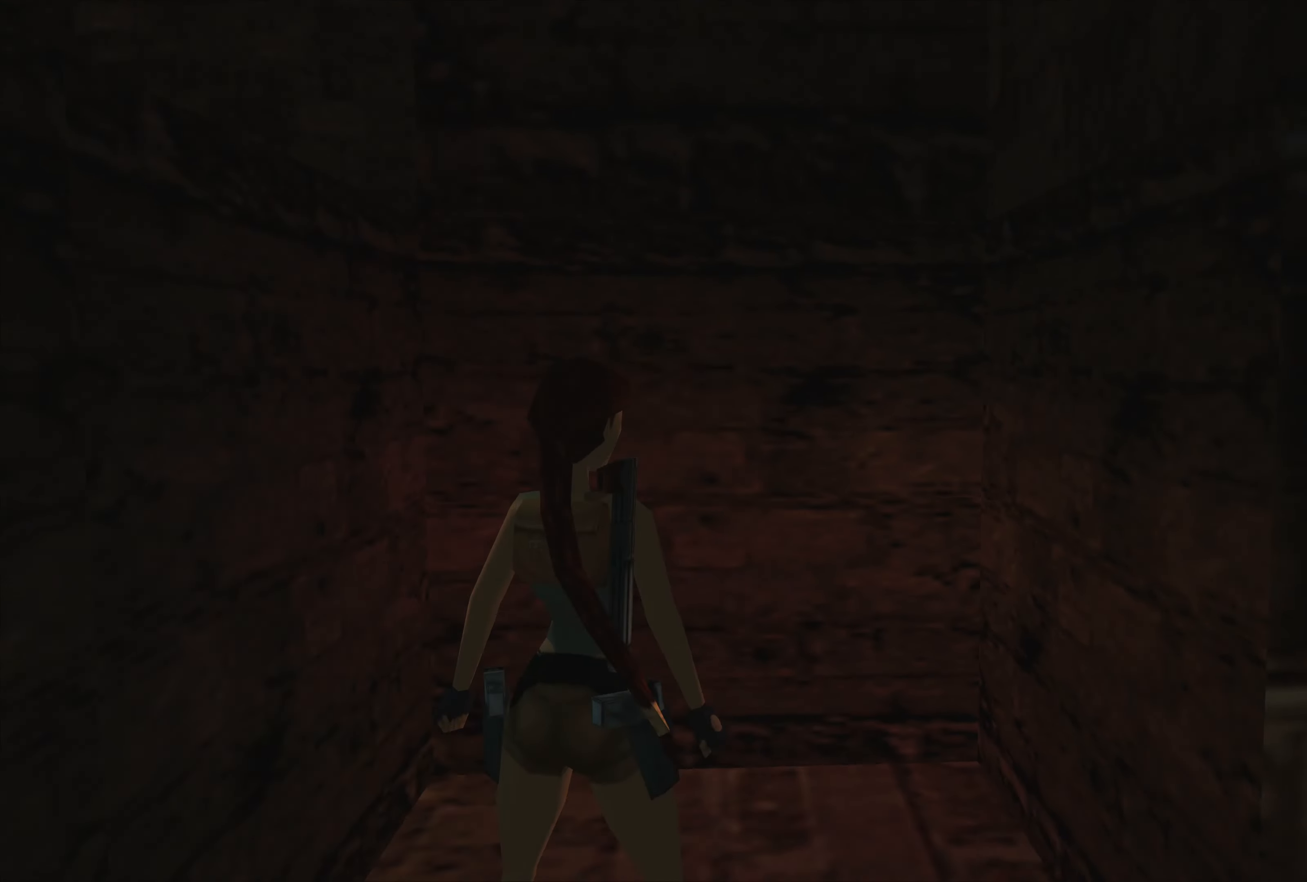
{"buttons": ["L1"], "left_stick": "down", "right_stick": "center", "events": [[83, "left_stick", "down"]]}
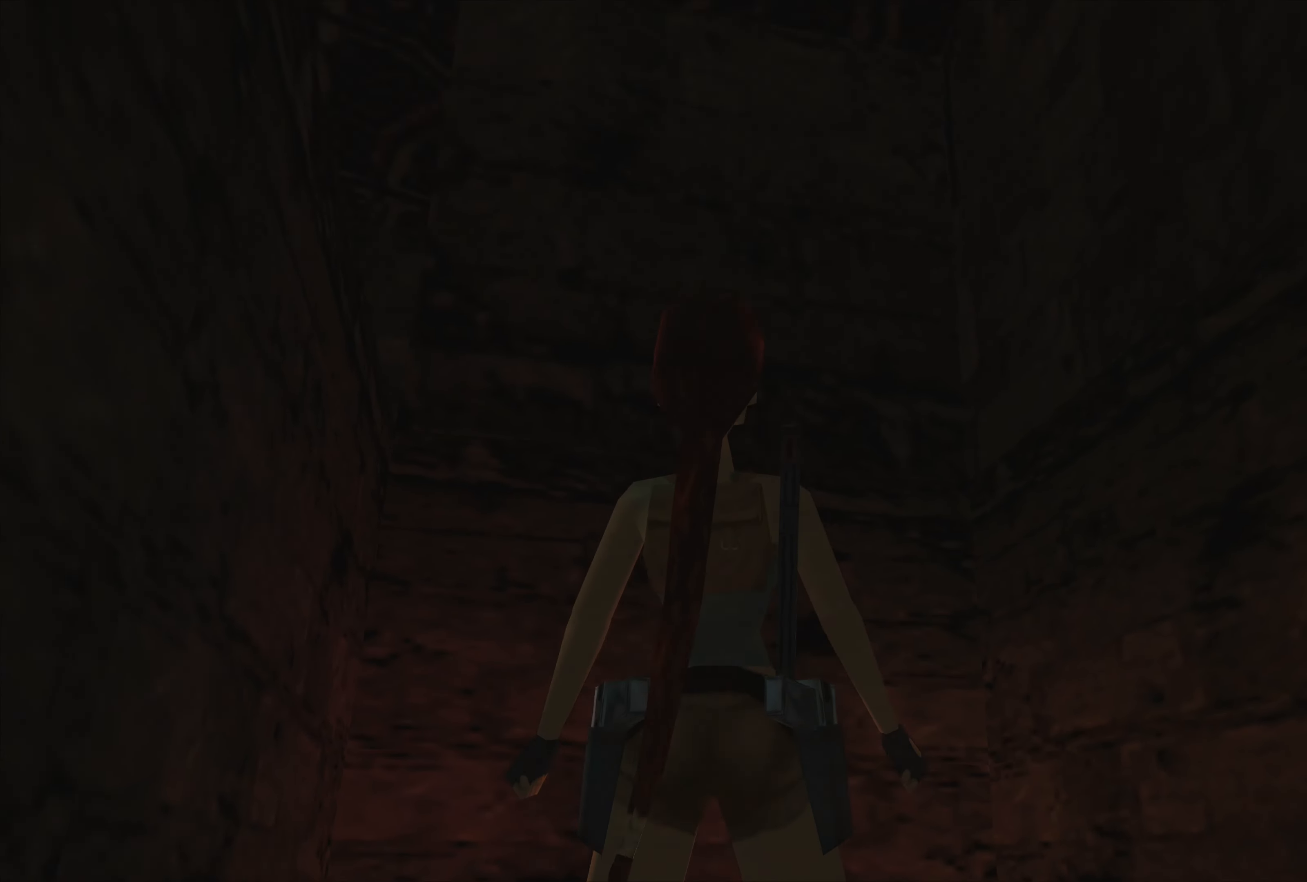
{"buttons": ["L1"], "left_stick": "center", "right_stick": "center", "events": [[217, "left_stick", "center"]]}